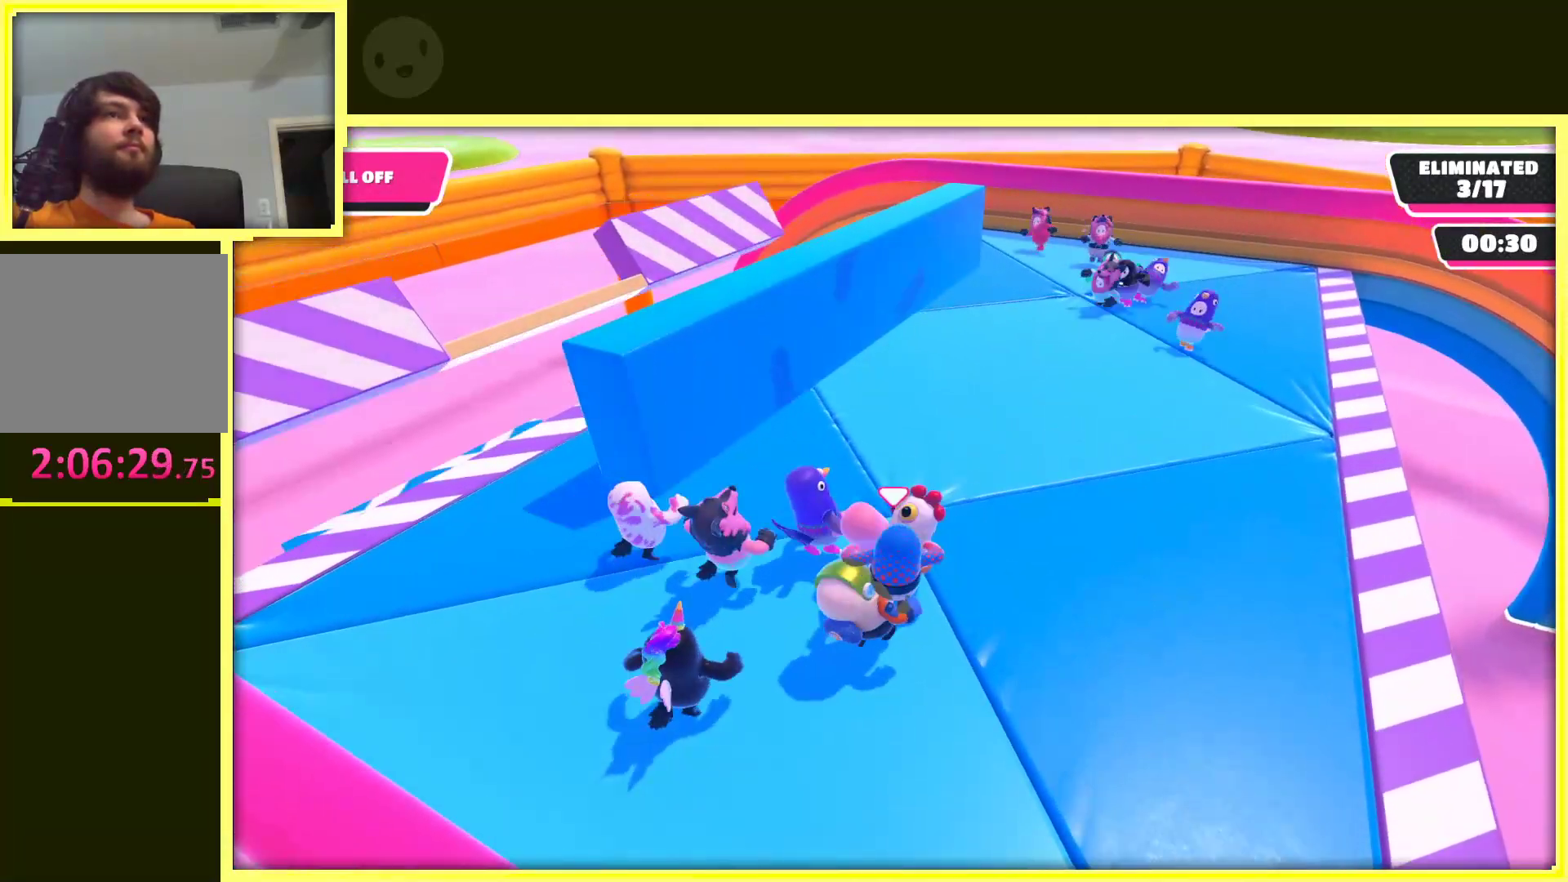
Gameplay with a controller (Xbox layout); each line is a JSON object with the inputs held at the frame after it (dt_ms = milliseconds from this image to that frame). "events" lists button and stick changes between this image and that frame as [ms after this image, input, new state], when the widget could be followed in between. Not read: L3 R3.
{"dt_ms": 500, "buttons": [], "left_stick": "up", "right_stick": "center", "events": [[150, "right_stick", "center"]]}
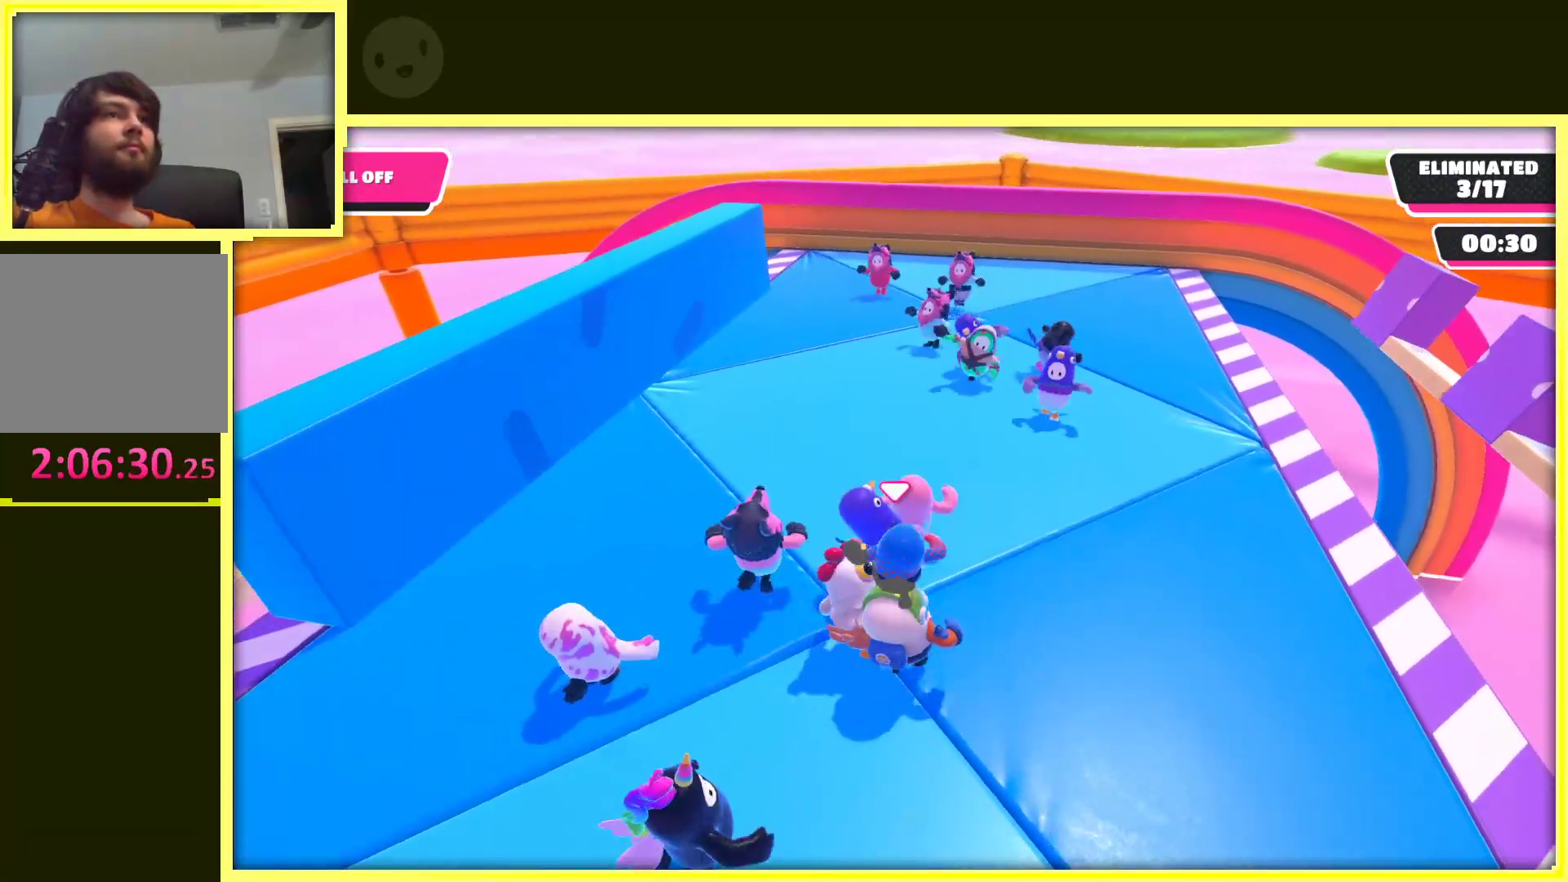
{"dt_ms": 500, "buttons": [], "left_stick": "left", "right_stick": "right", "events": [[300, "right_stick", "right"], [450, "left_stick", "left"]]}
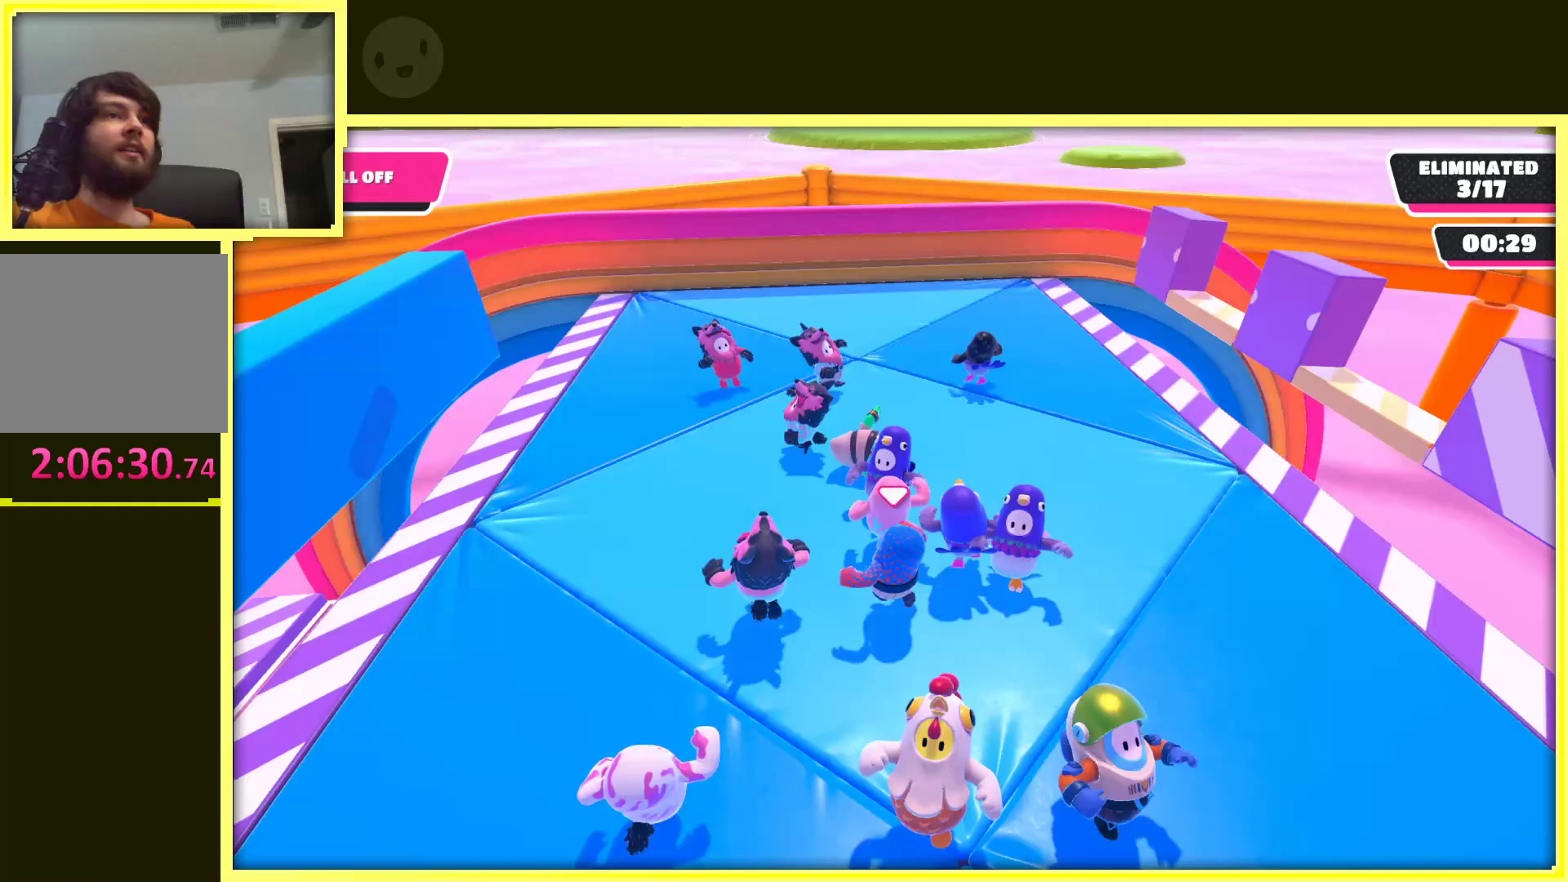
{"dt_ms": 500, "buttons": [], "left_stick": "up-left", "right_stick": "right", "events": [[67, "right_stick", "center"], [133, "left_stick", "up-left"], [350, "left_stick", "down-left"], [350, "right_stick", "right"], [433, "left_stick", "up-left"]]}
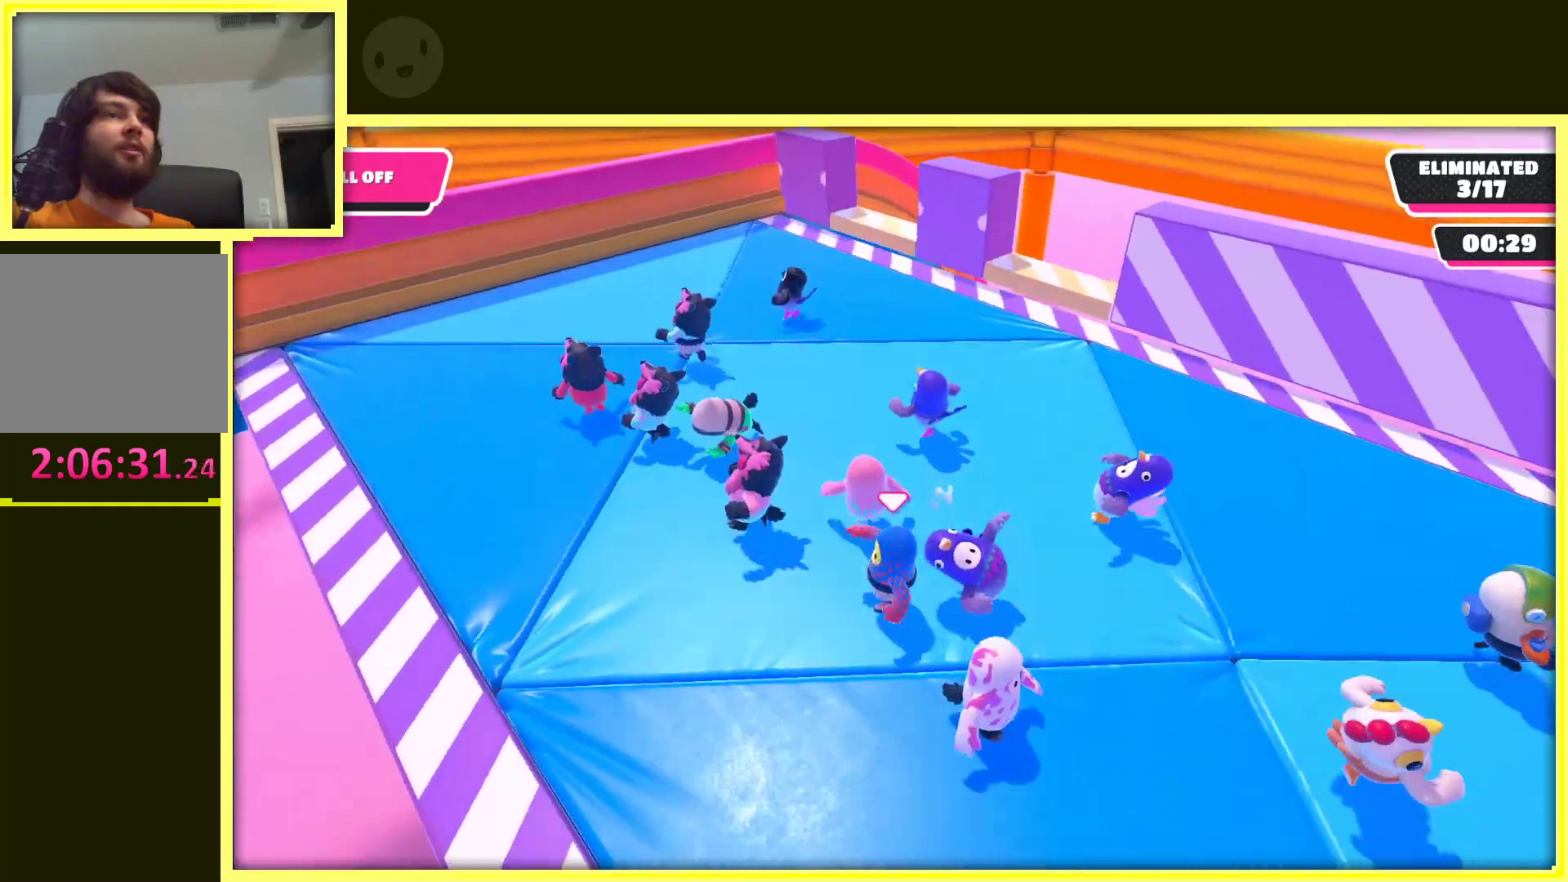
{"dt_ms": 500, "buttons": [], "left_stick": "up-left", "right_stick": "center", "events": [[17, "right_stick", "center"]]}
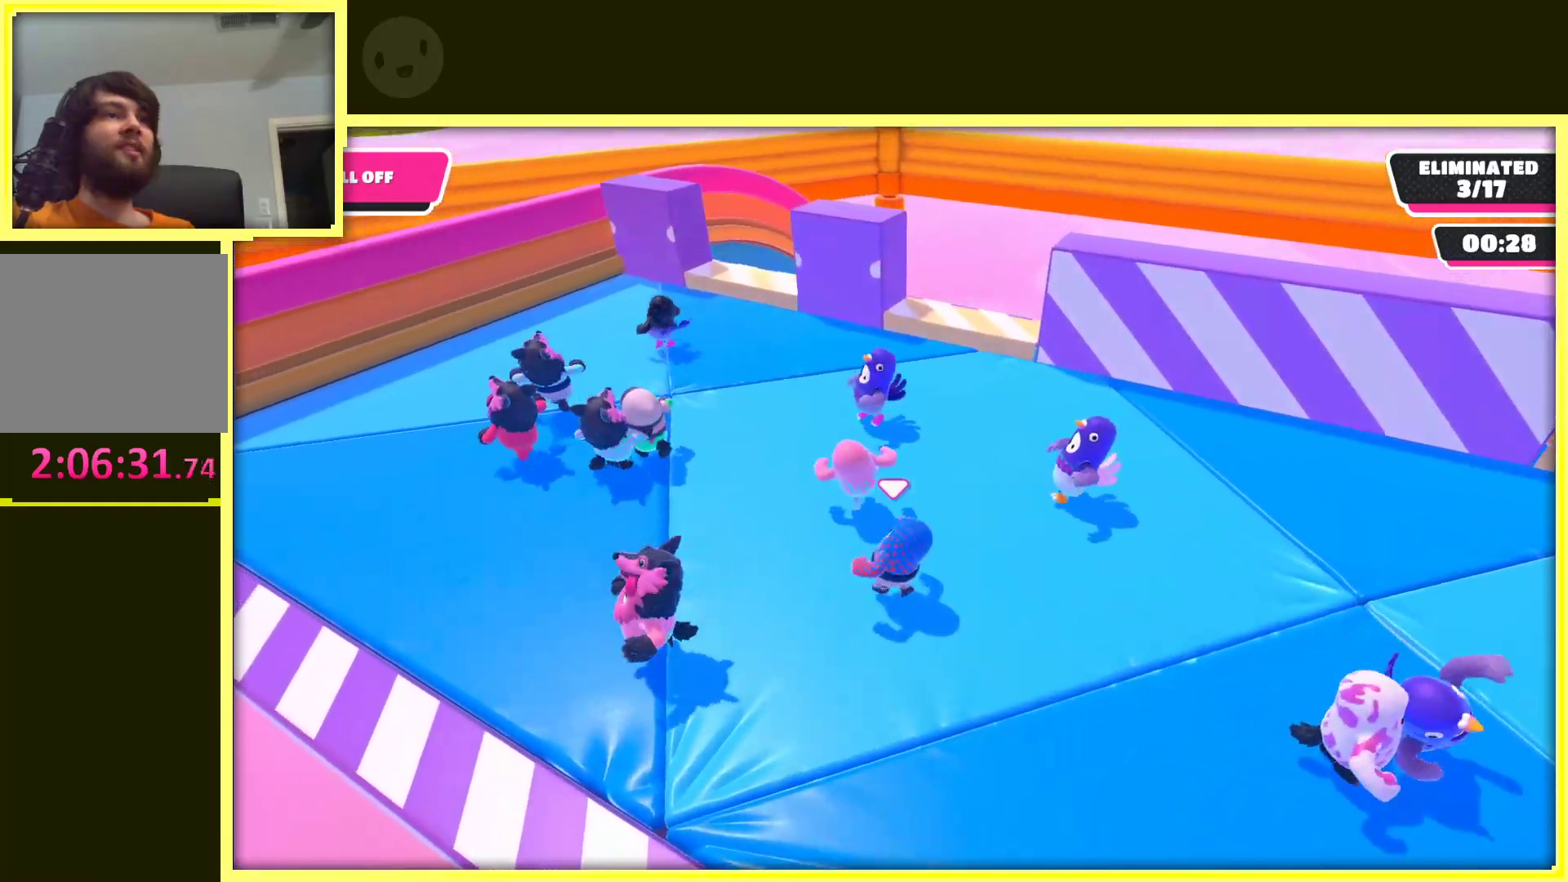
{"dt_ms": 500, "buttons": [], "left_stick": "up", "right_stick": "center", "events": [[167, "left_stick", "center"], [467, "left_stick", "up"]]}
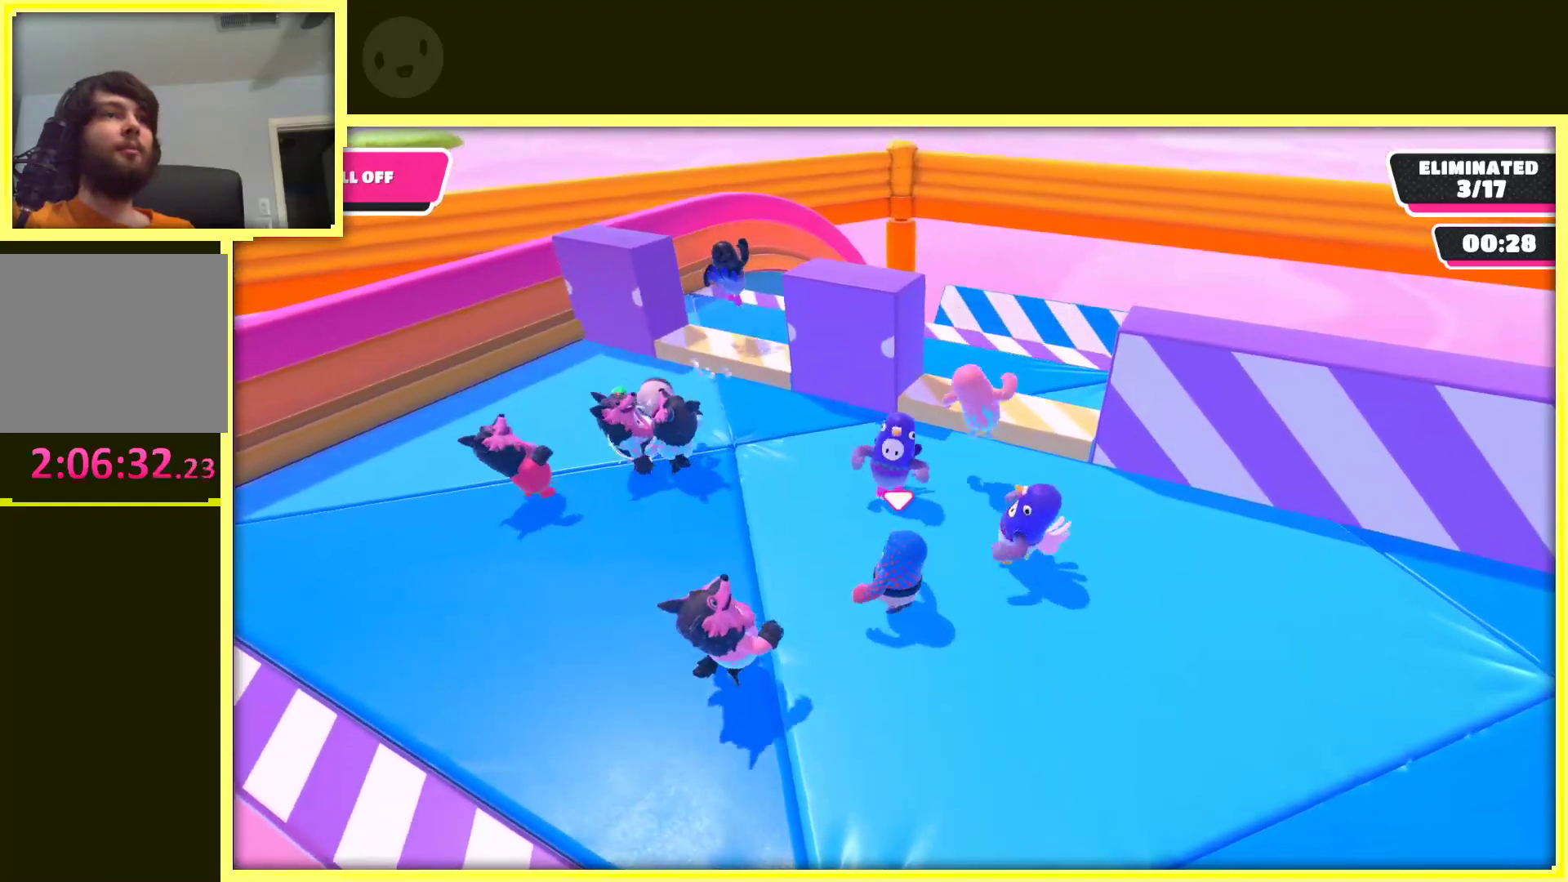
{"dt_ms": 500, "buttons": ["A"], "left_stick": "up", "right_stick": "center", "events": [[250, "A", "down"]]}
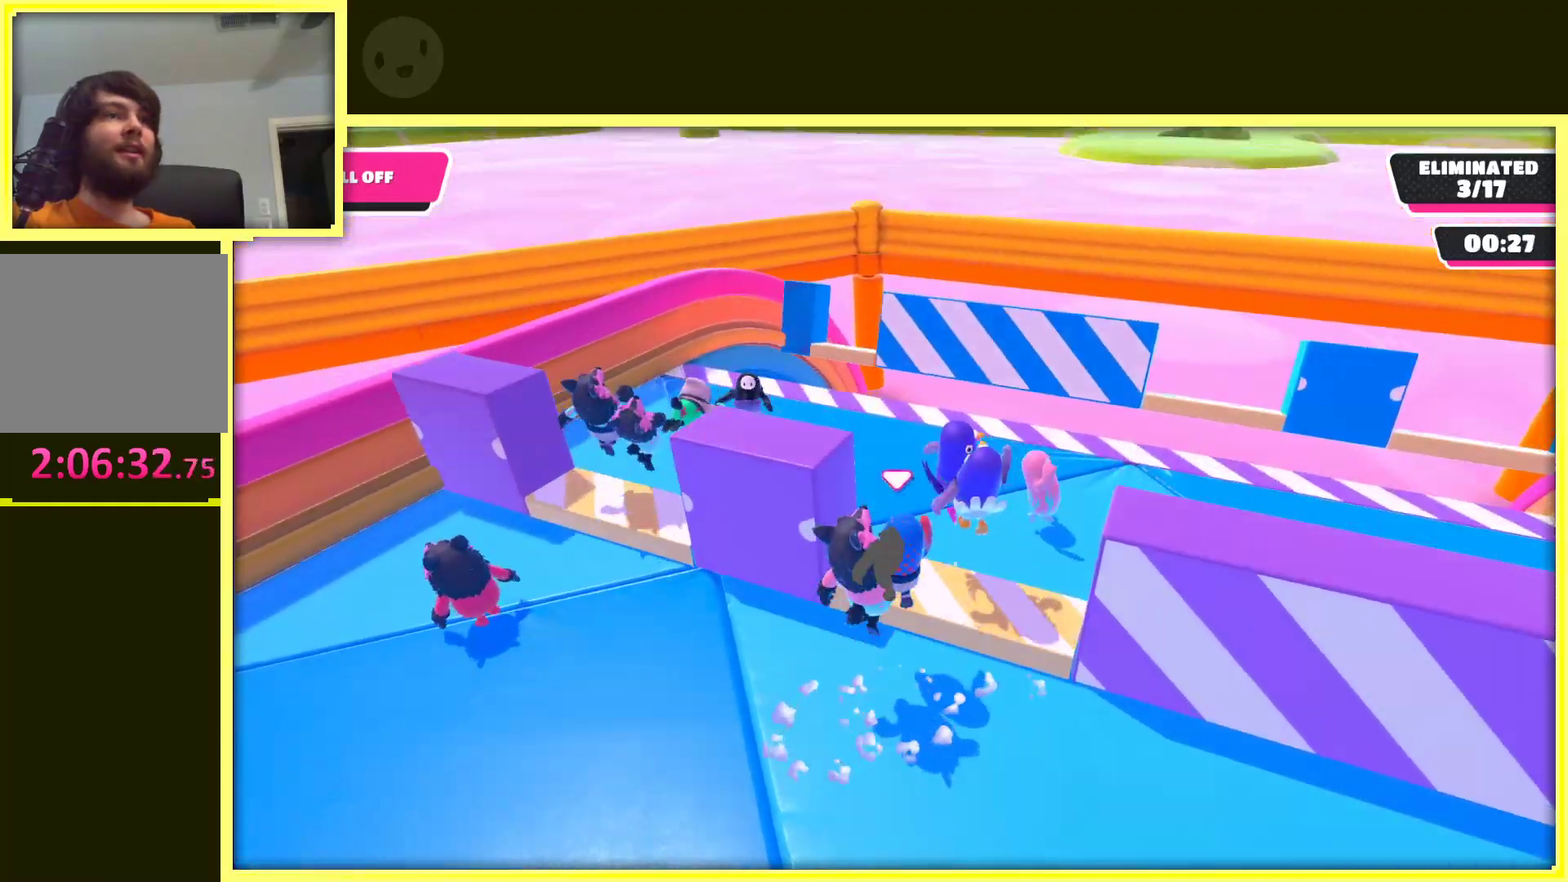
{"dt_ms": 500, "buttons": [], "left_stick": "down-right", "right_stick": "center", "events": [[17, "left_stick", "right"], [50, "A", "up"], [250, "left_stick", "down-right"]]}
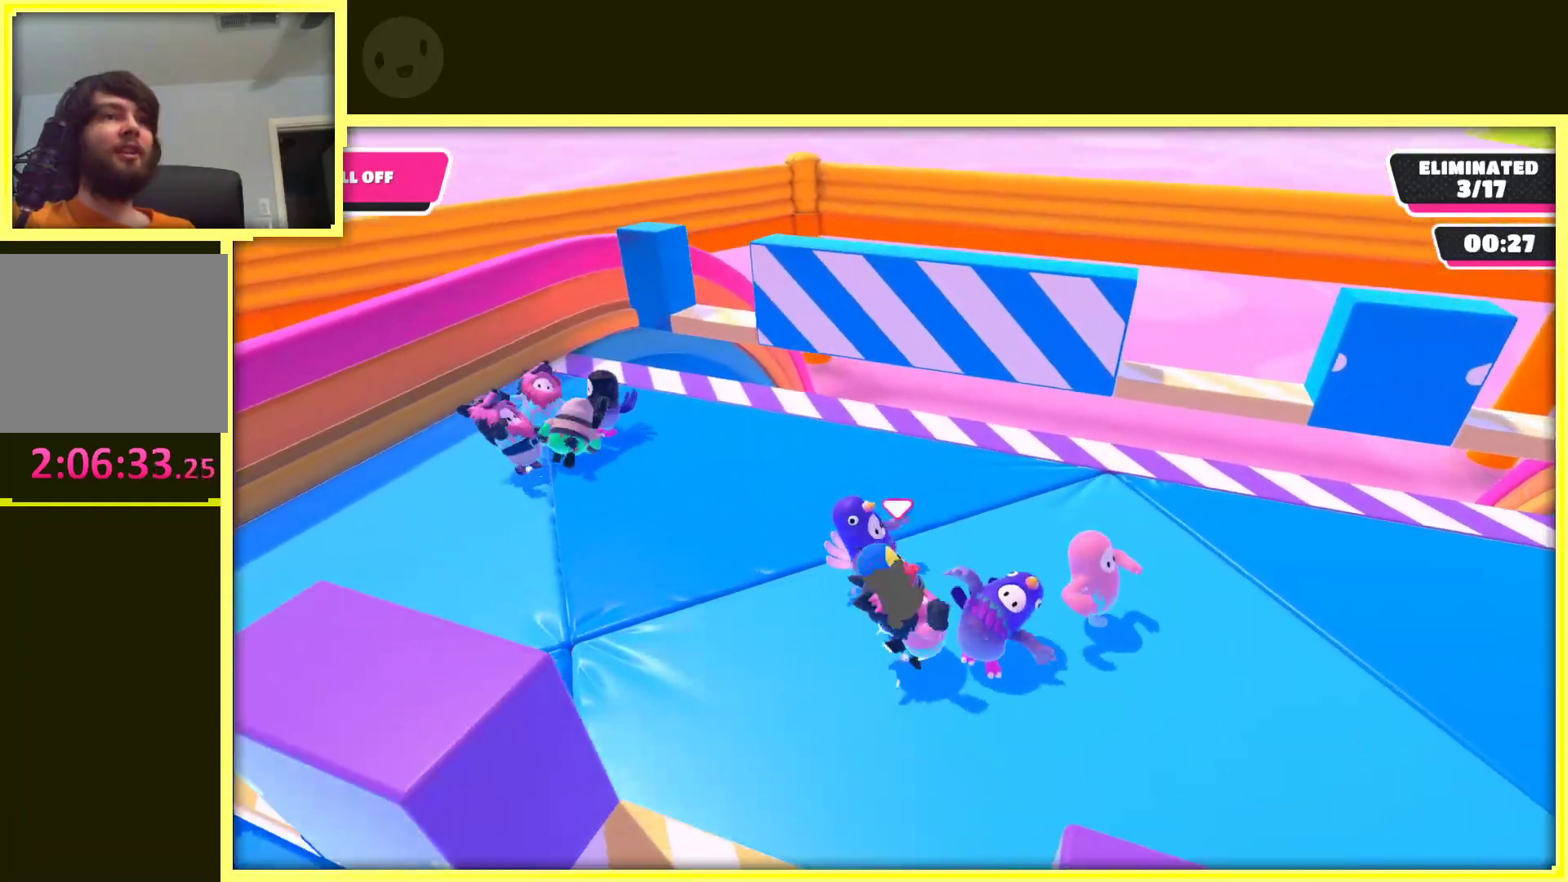
{"dt_ms": 500, "buttons": [], "left_stick": "down-right", "right_stick": "center", "events": []}
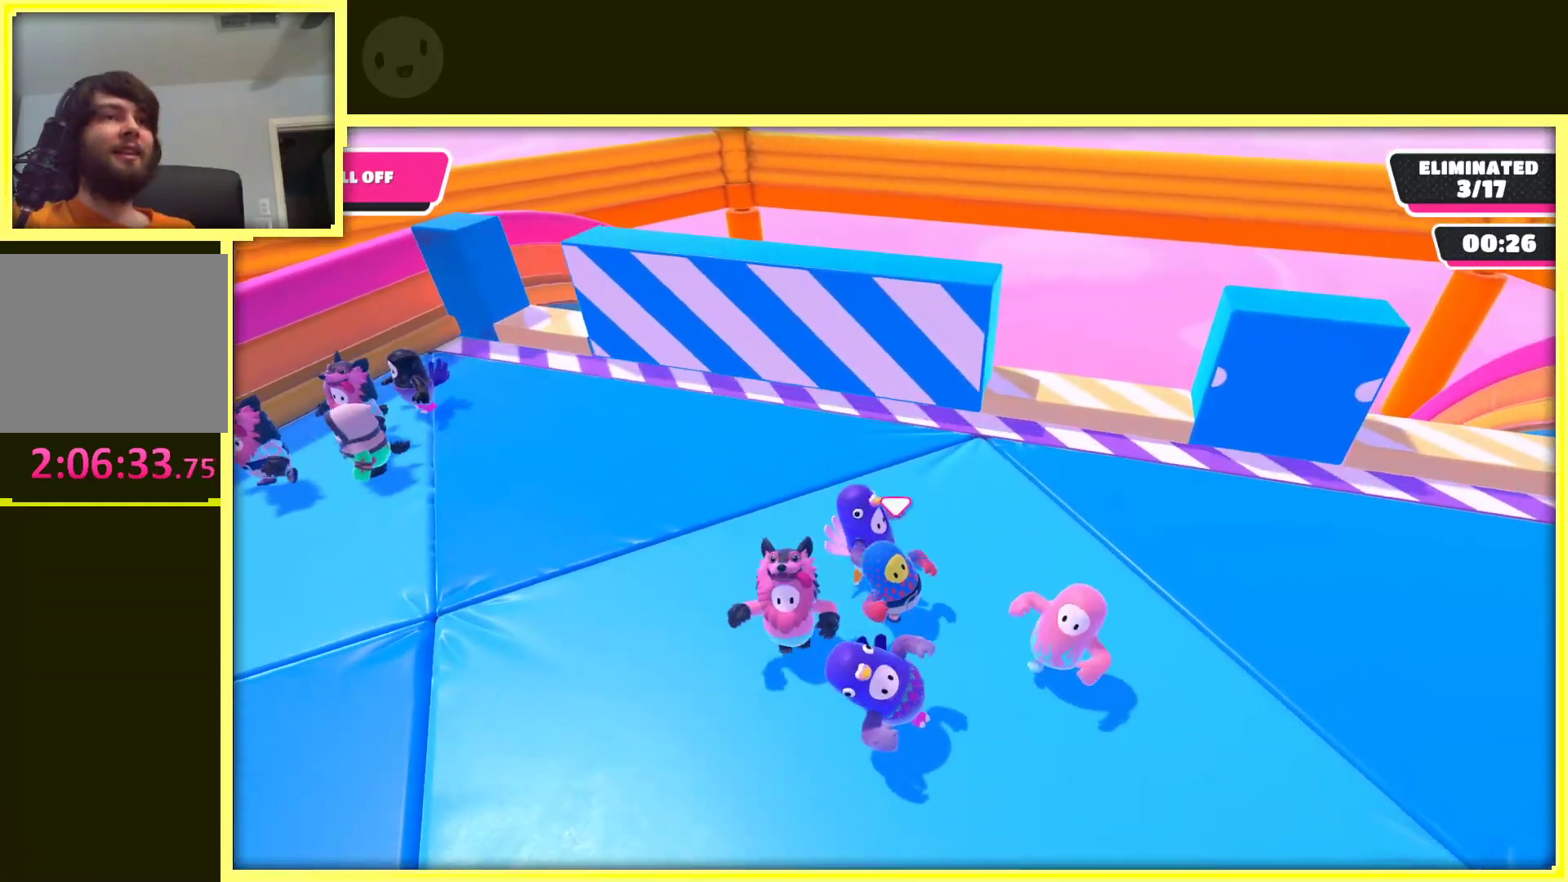
{"dt_ms": 500, "buttons": [], "left_stick": "up", "right_stick": "center", "events": [[267, "left_stick", "up-right"], [333, "left_stick", "up"]]}
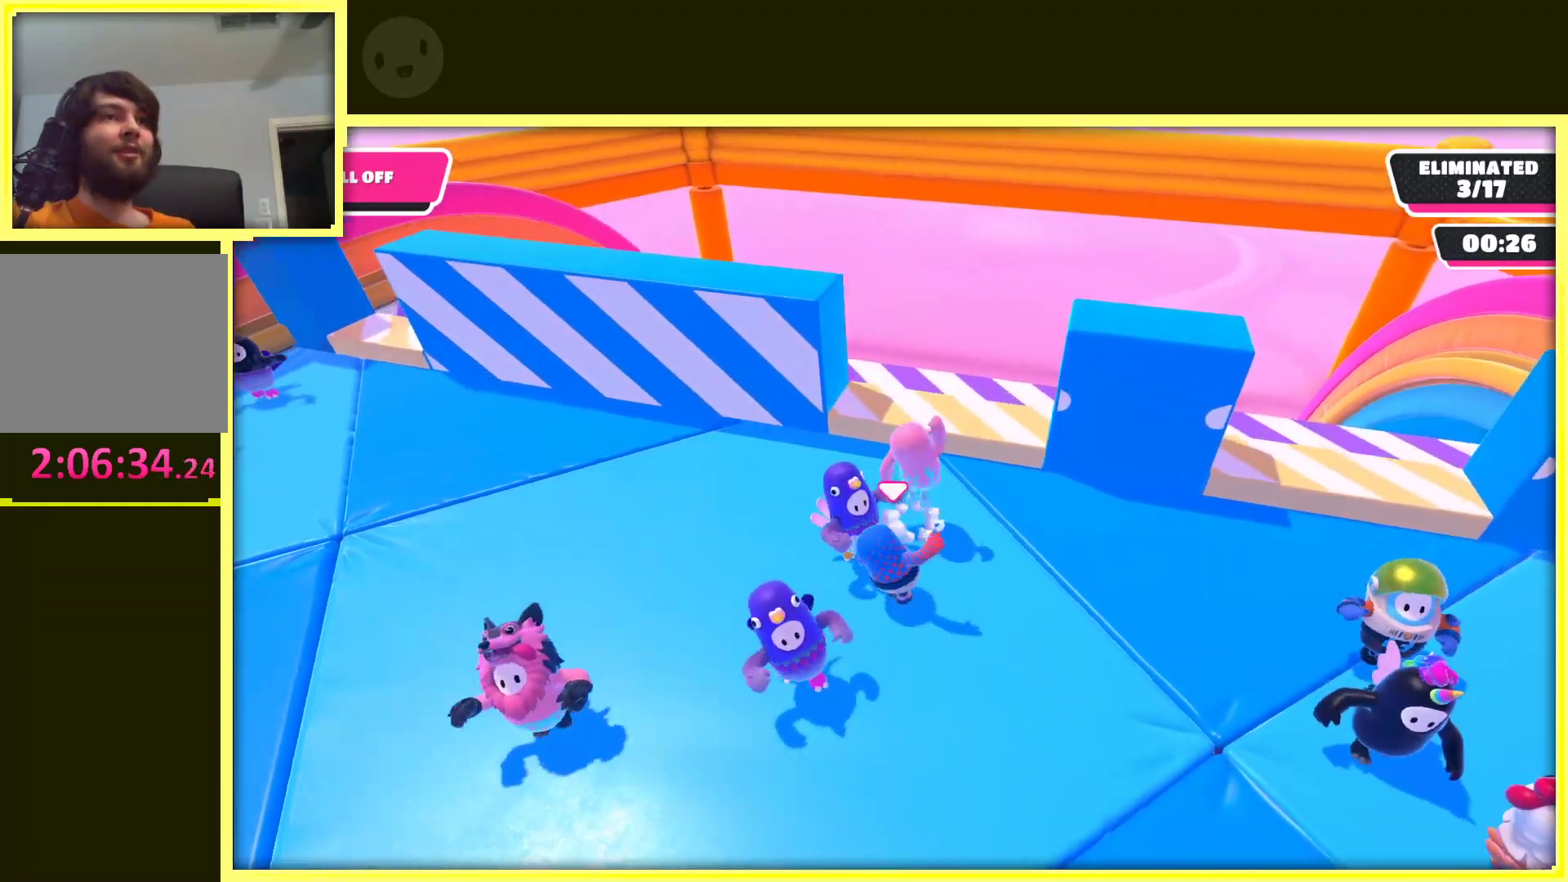
{"dt_ms": 500, "buttons": ["A"], "left_stick": "left", "right_stick": "center", "events": [[33, "A", "down"], [67, "left_stick", "up-left"], [300, "left_stick", "up"], [433, "A", "up"], [450, "left_stick", "left"], [500, "A", "down"]]}
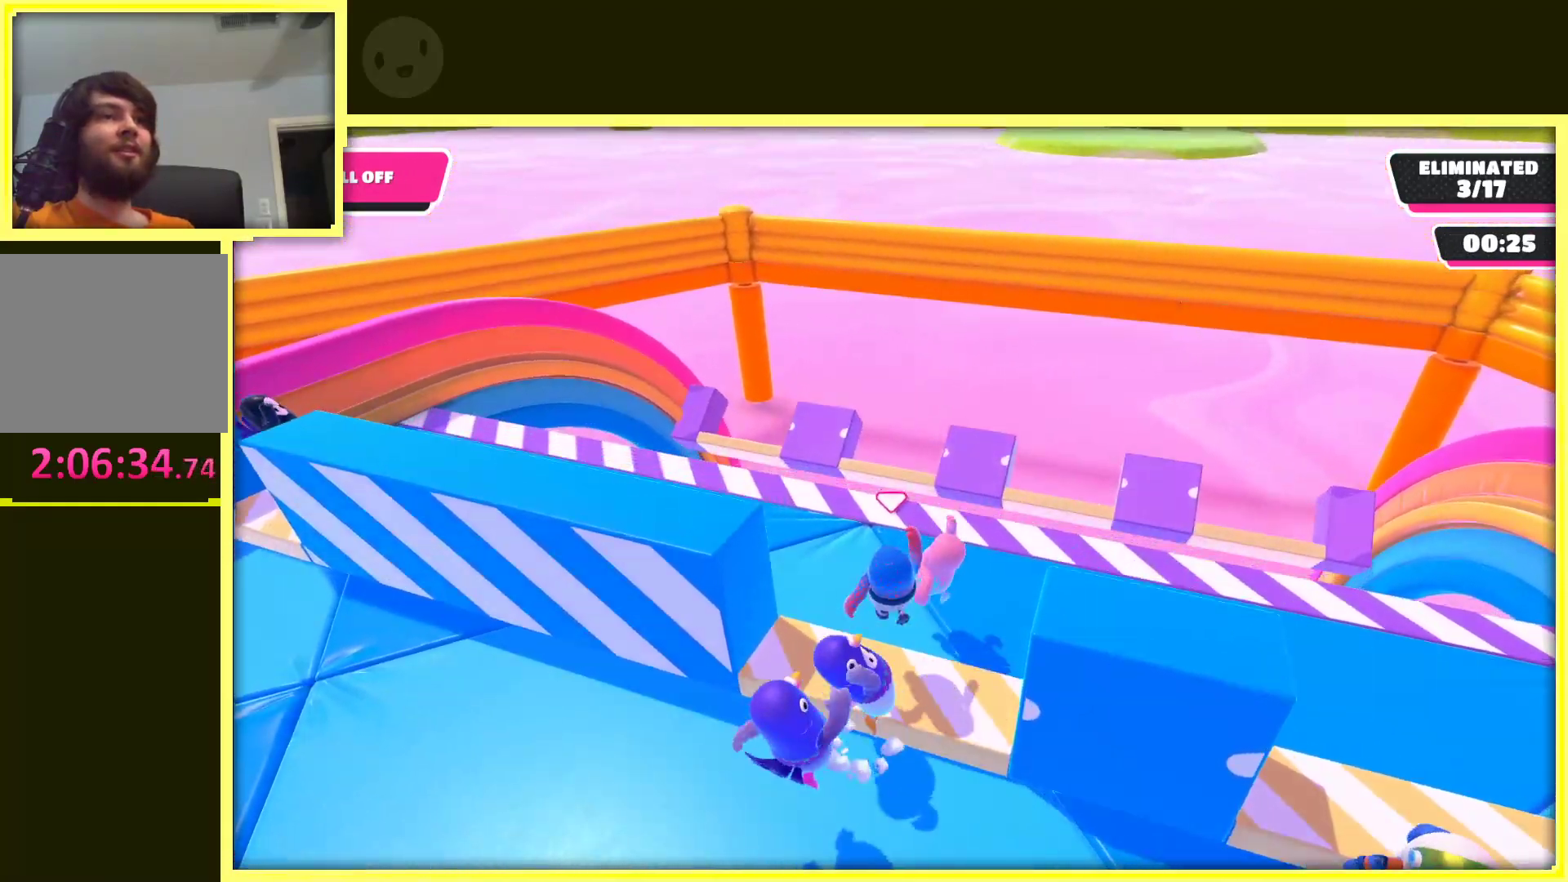
{"dt_ms": 500, "buttons": [], "left_stick": "down-left", "right_stick": "center", "events": [[50, "A", "up"], [50, "left_stick", "down-left"], [117, "right_stick", "left"], [317, "right_stick", "center"]]}
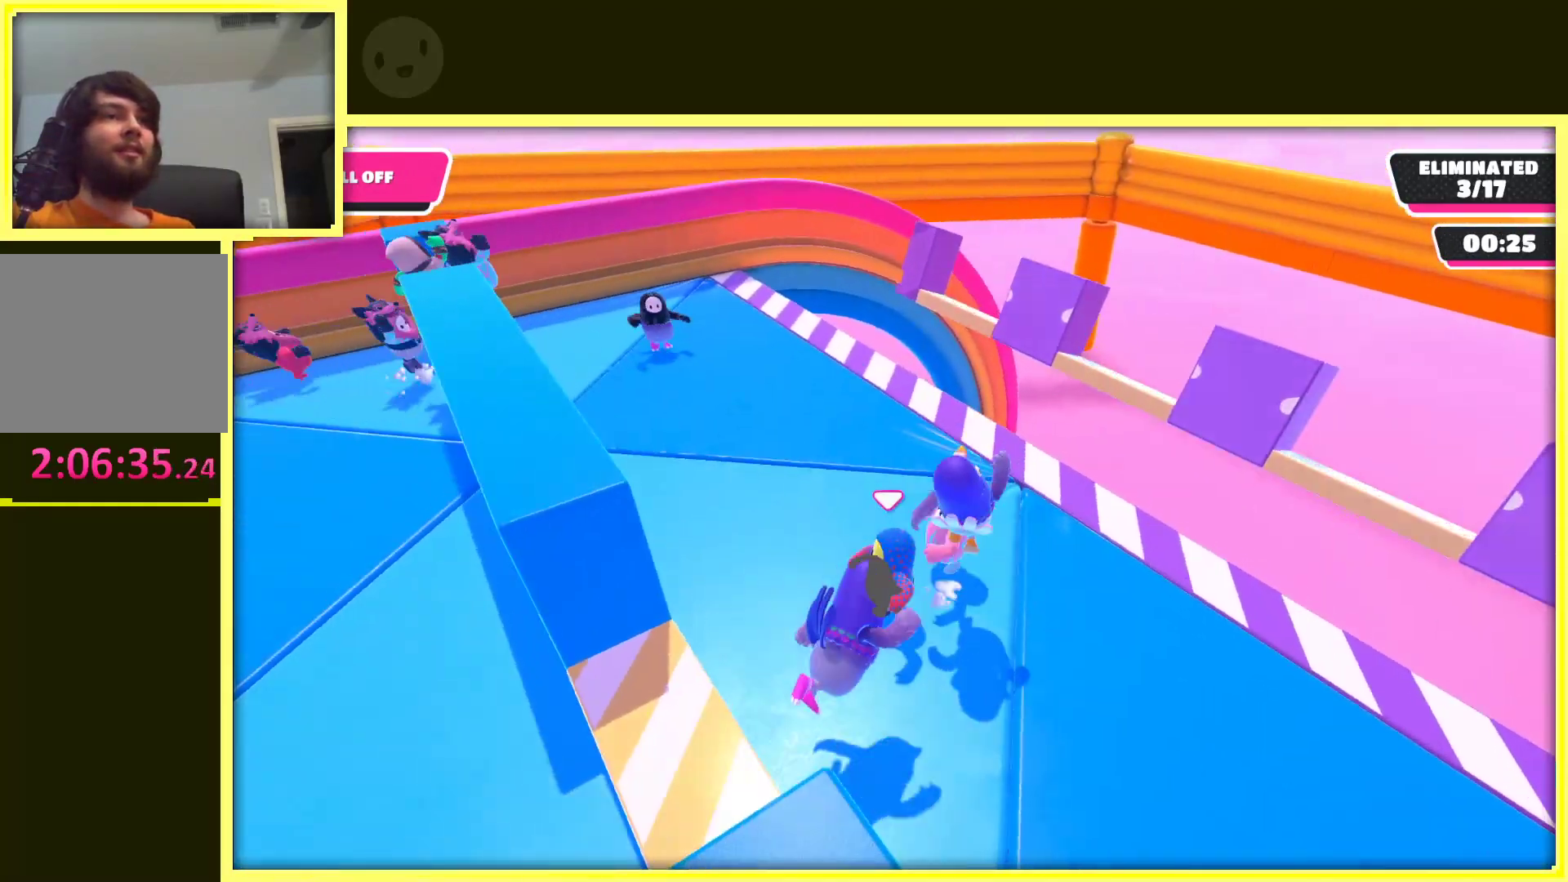
{"dt_ms": 500, "buttons": [], "left_stick": "left", "right_stick": "center", "events": [[250, "left_stick", "left"]]}
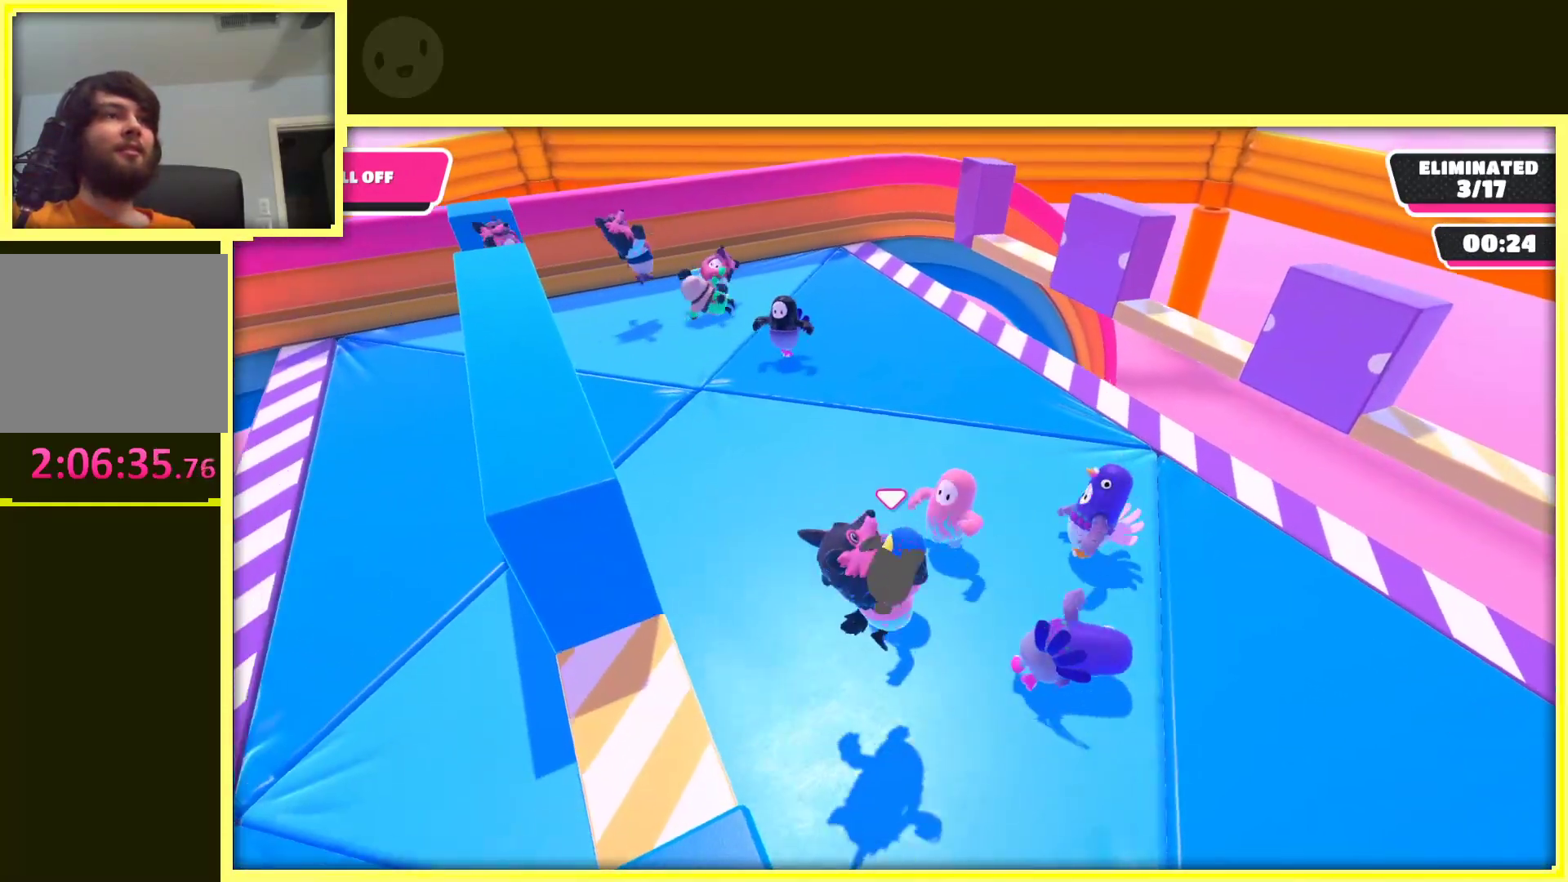
{"dt_ms": 500, "buttons": [], "left_stick": "down-left", "right_stick": "center", "events": [[33, "right_stick", "right"], [300, "right_stick", "center"], [400, "left_stick", "down-left"]]}
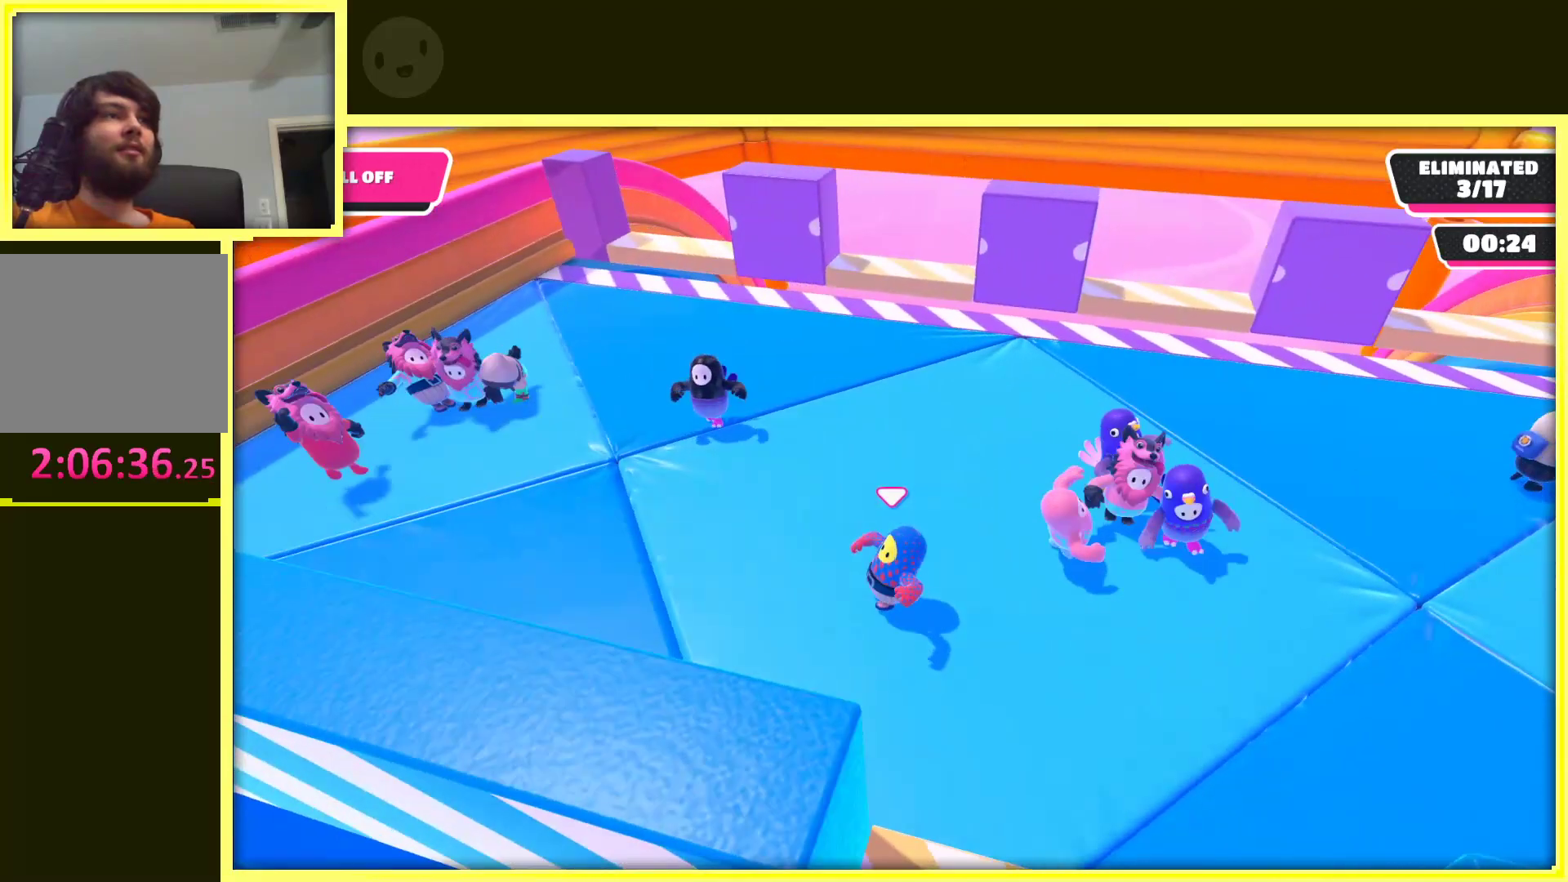
{"dt_ms": 500, "buttons": [], "left_stick": "up-right", "right_stick": "center", "events": [[150, "right_stick", "right"], [250, "left_stick", "up-left"], [283, "right_stick", "center"], [483, "left_stick", "up-right"]]}
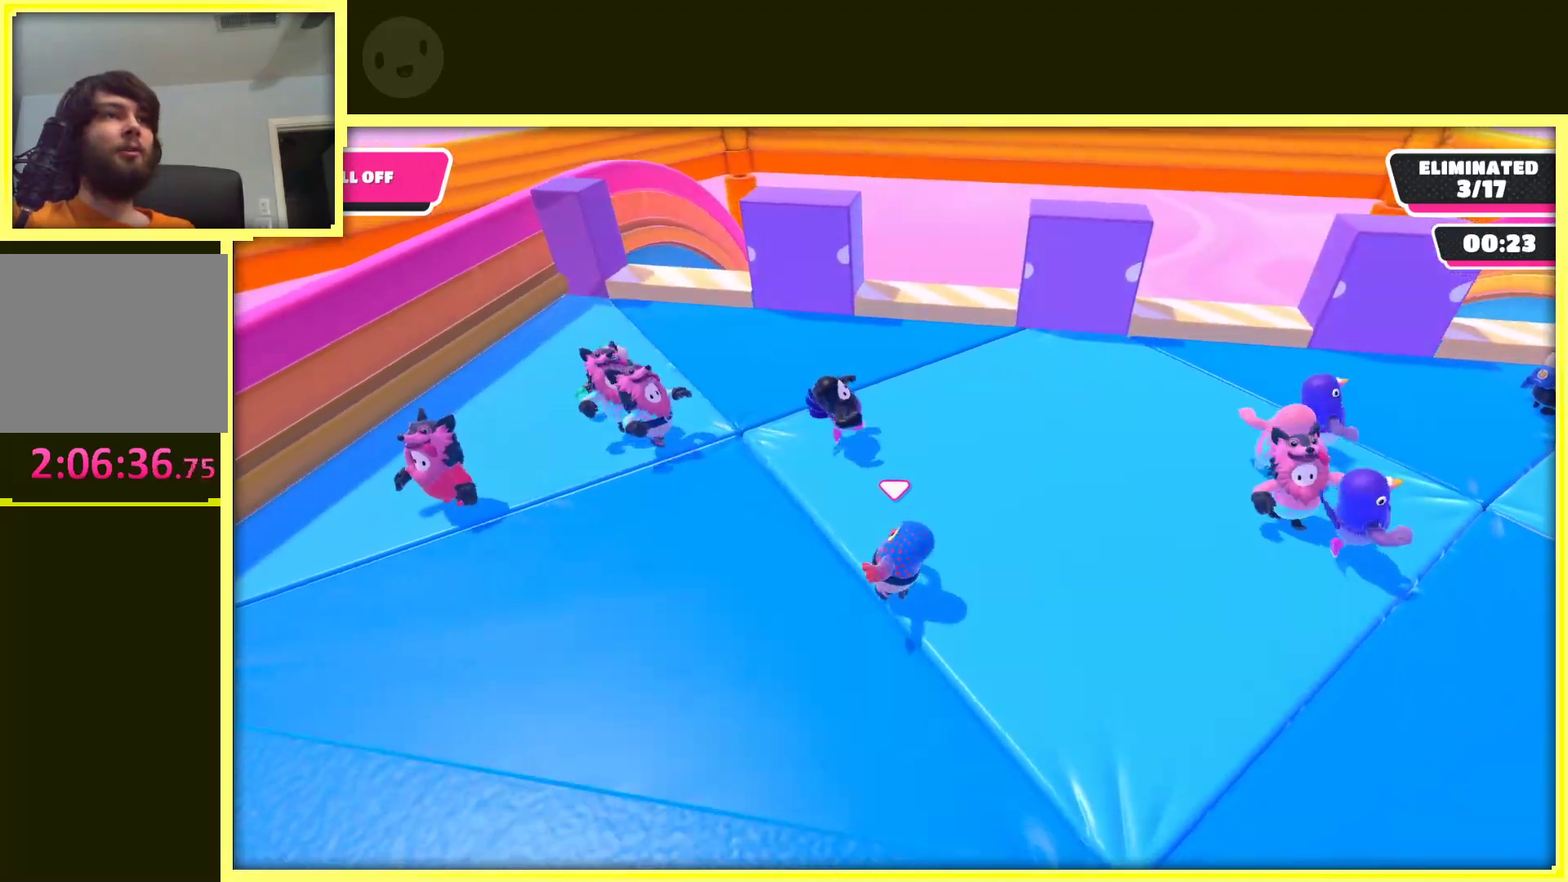
{"dt_ms": 500, "buttons": [], "left_stick": "up", "right_stick": "center", "events": [[50, "left_stick", "right"], [250, "left_stick", "up"], [317, "left_stick", "up-left"], [467, "left_stick", "up"]]}
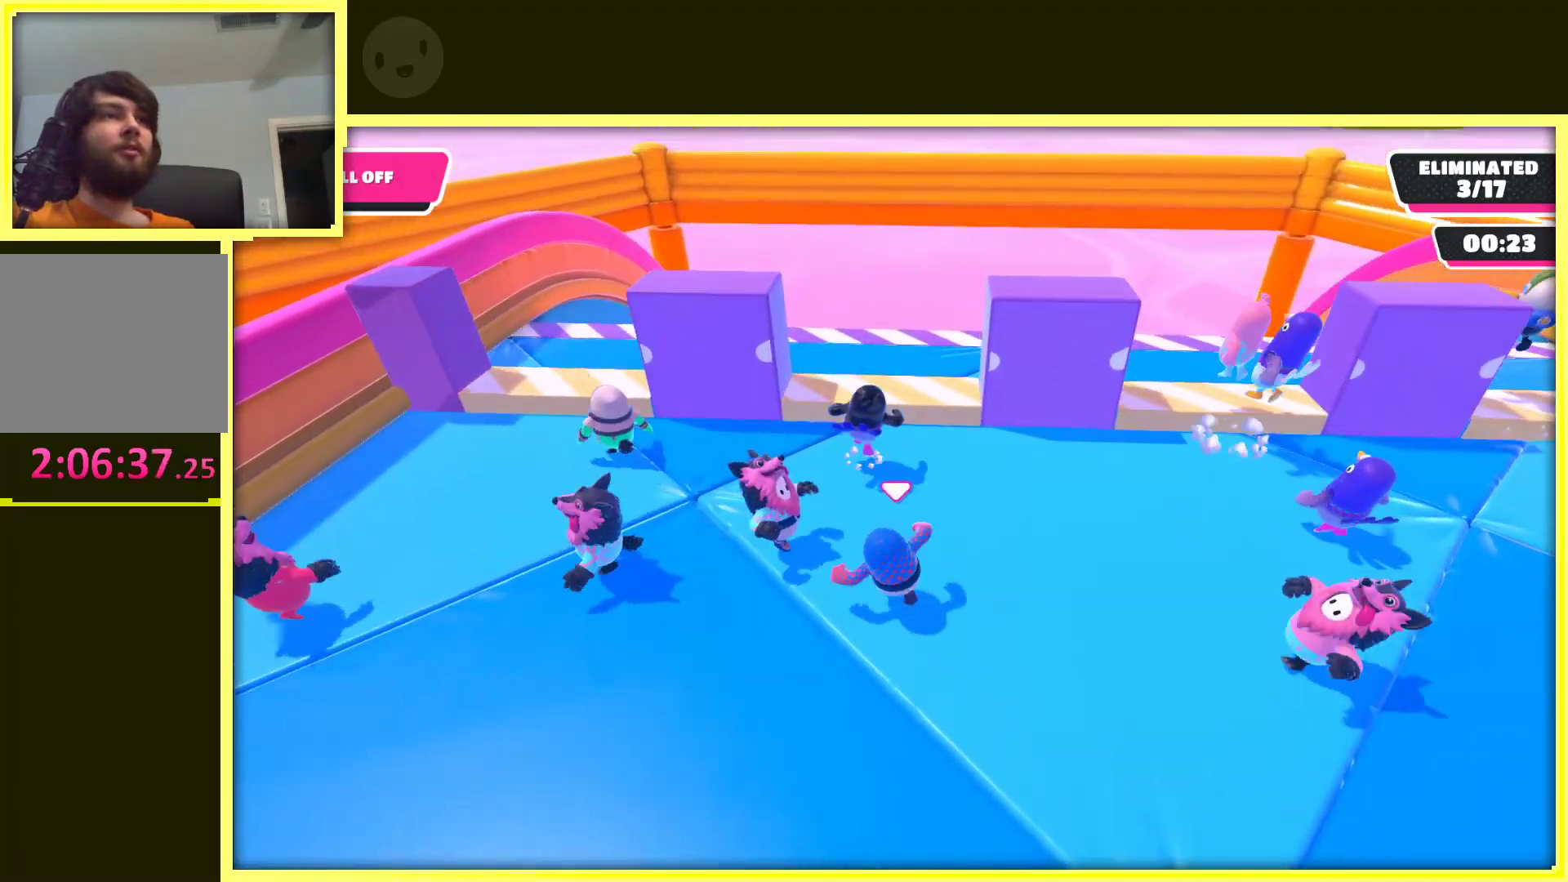
{"dt_ms": 500, "buttons": [], "left_stick": "up", "right_stick": "center", "events": [[117, "A", "down"], [317, "A", "up"]]}
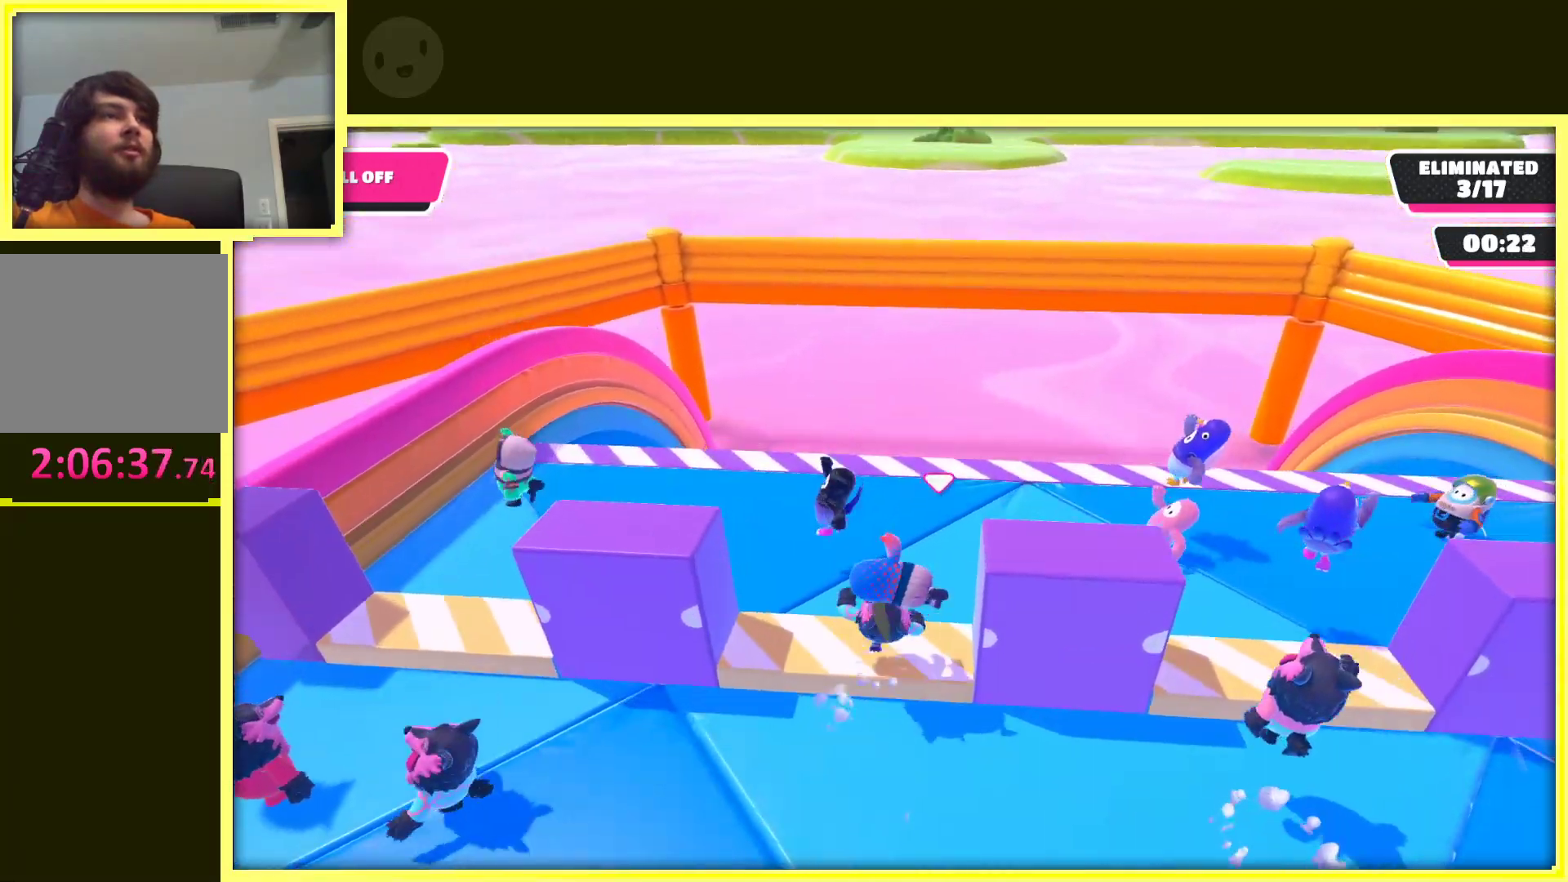
{"dt_ms": 500, "buttons": [], "left_stick": "down", "right_stick": "center", "events": [[150, "left_stick", "down-right"], [283, "left_stick", "down"]]}
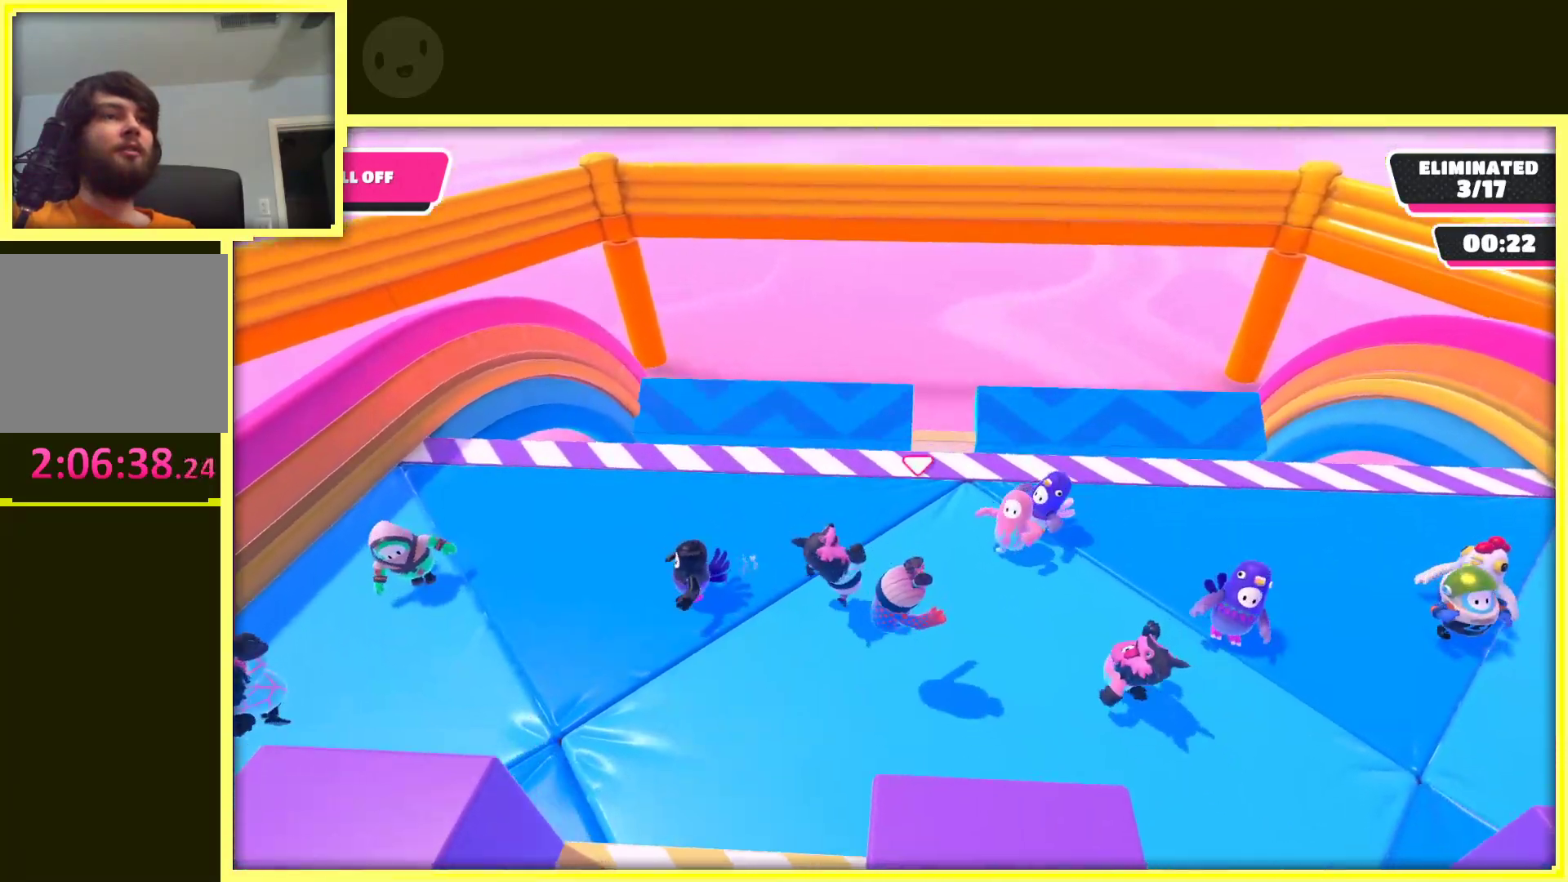
{"dt_ms": 500, "buttons": ["A"], "left_stick": "down", "right_stick": "center", "events": [[83, "A", "down"]]}
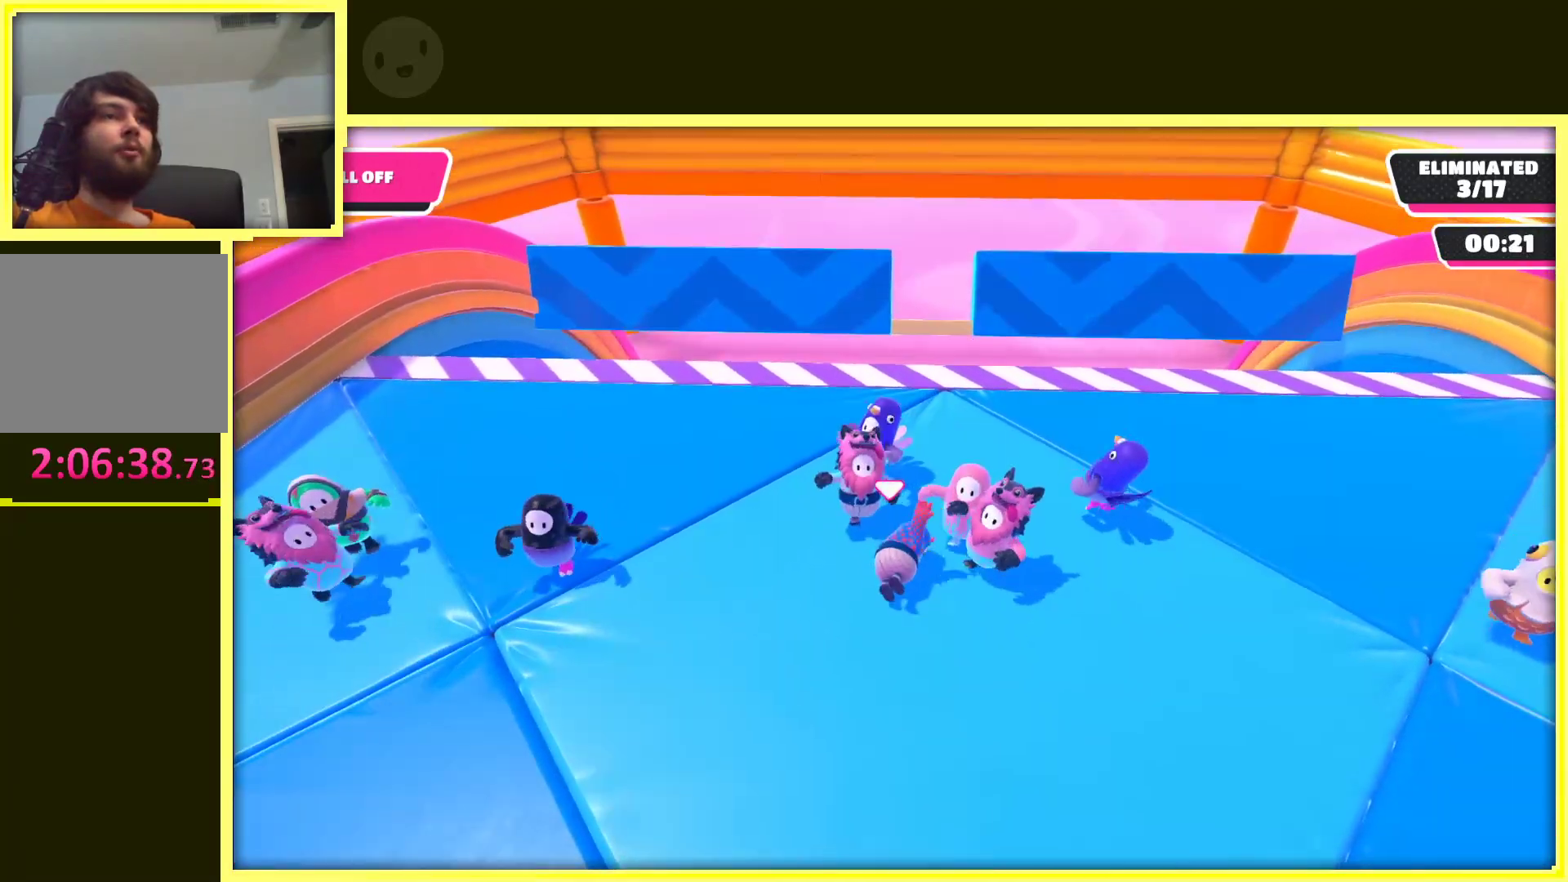
{"dt_ms": 500, "buttons": [], "left_stick": "down", "right_stick": "center", "events": [[50, "A", "up"], [150, "A", "down"], [217, "A", "up"], [317, "A", "down"], [367, "A", "up"]]}
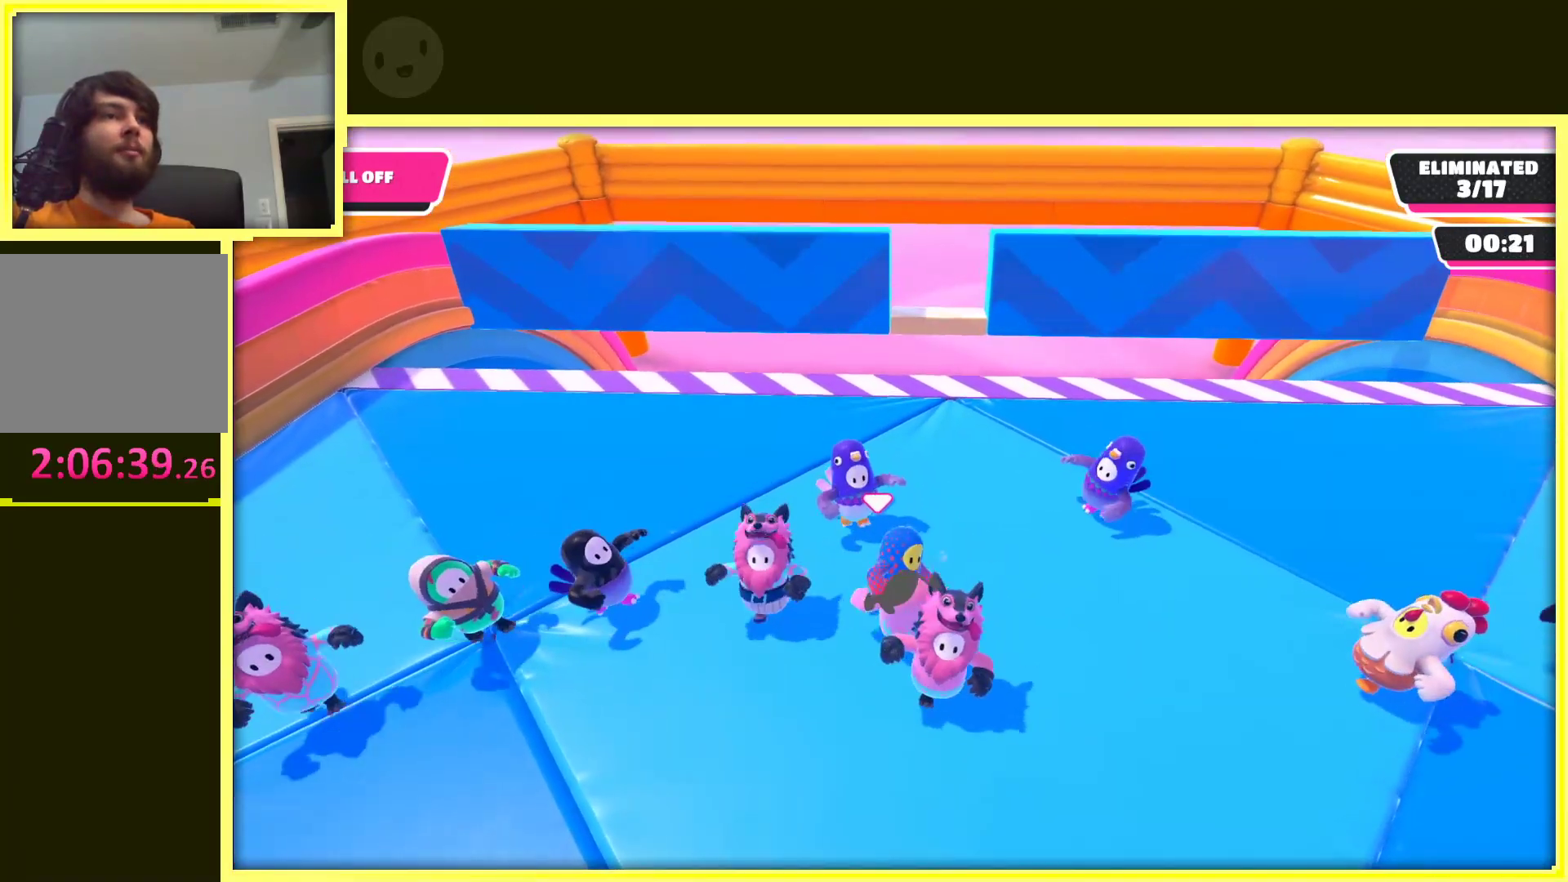
{"dt_ms": 500, "buttons": [], "left_stick": "down-right", "right_stick": "center", "events": [[400, "left_stick", "down-right"]]}
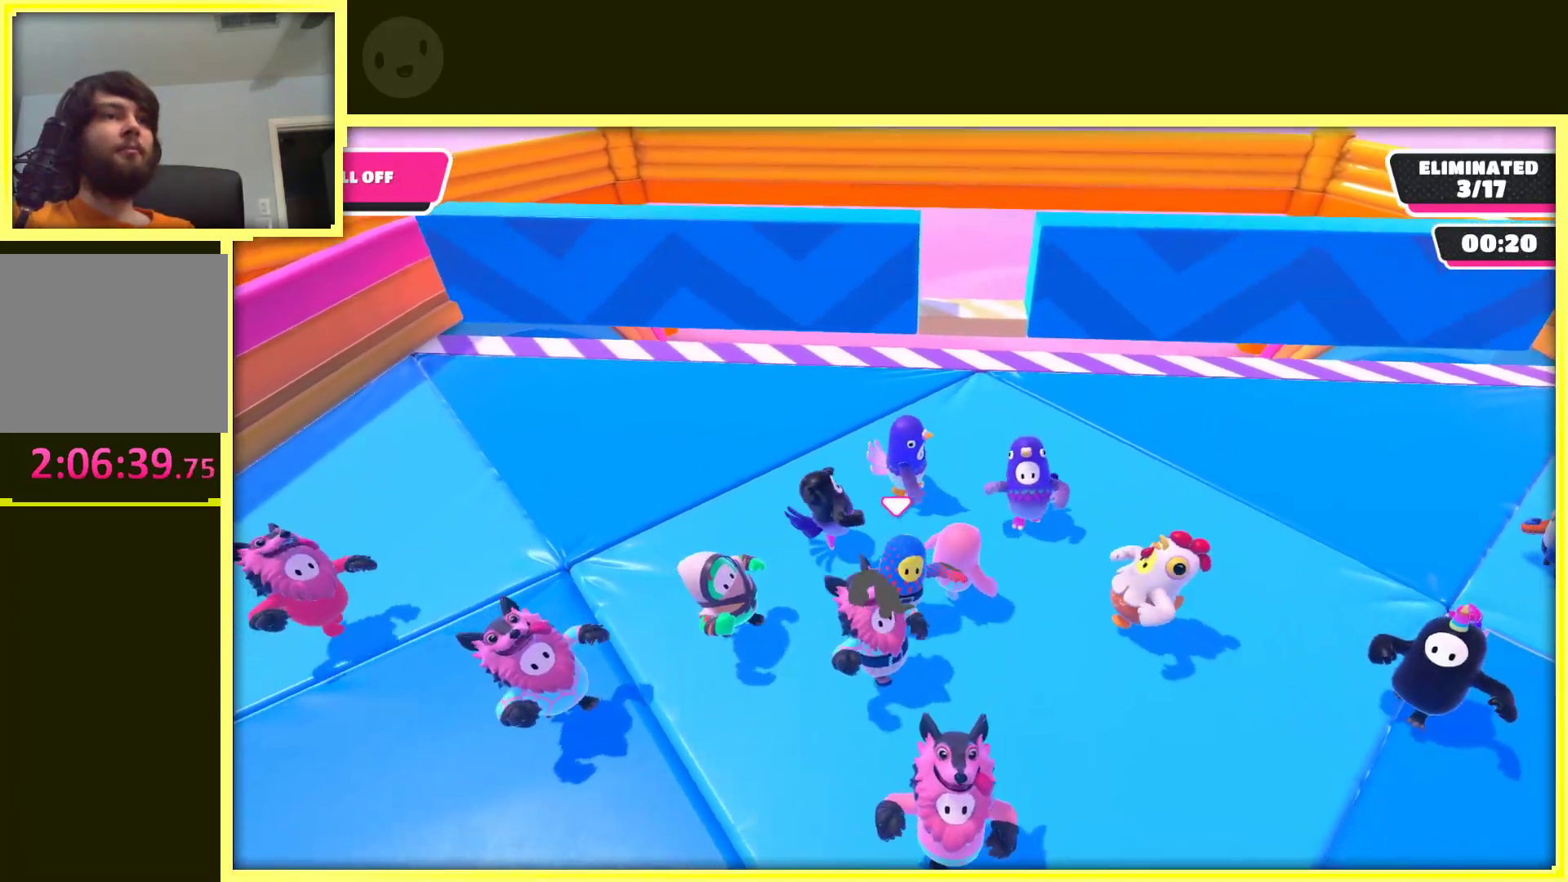
{"dt_ms": 500, "buttons": [], "left_stick": "right", "right_stick": "center", "events": [[100, "left_stick", "down"], [350, "left_stick", "right"]]}
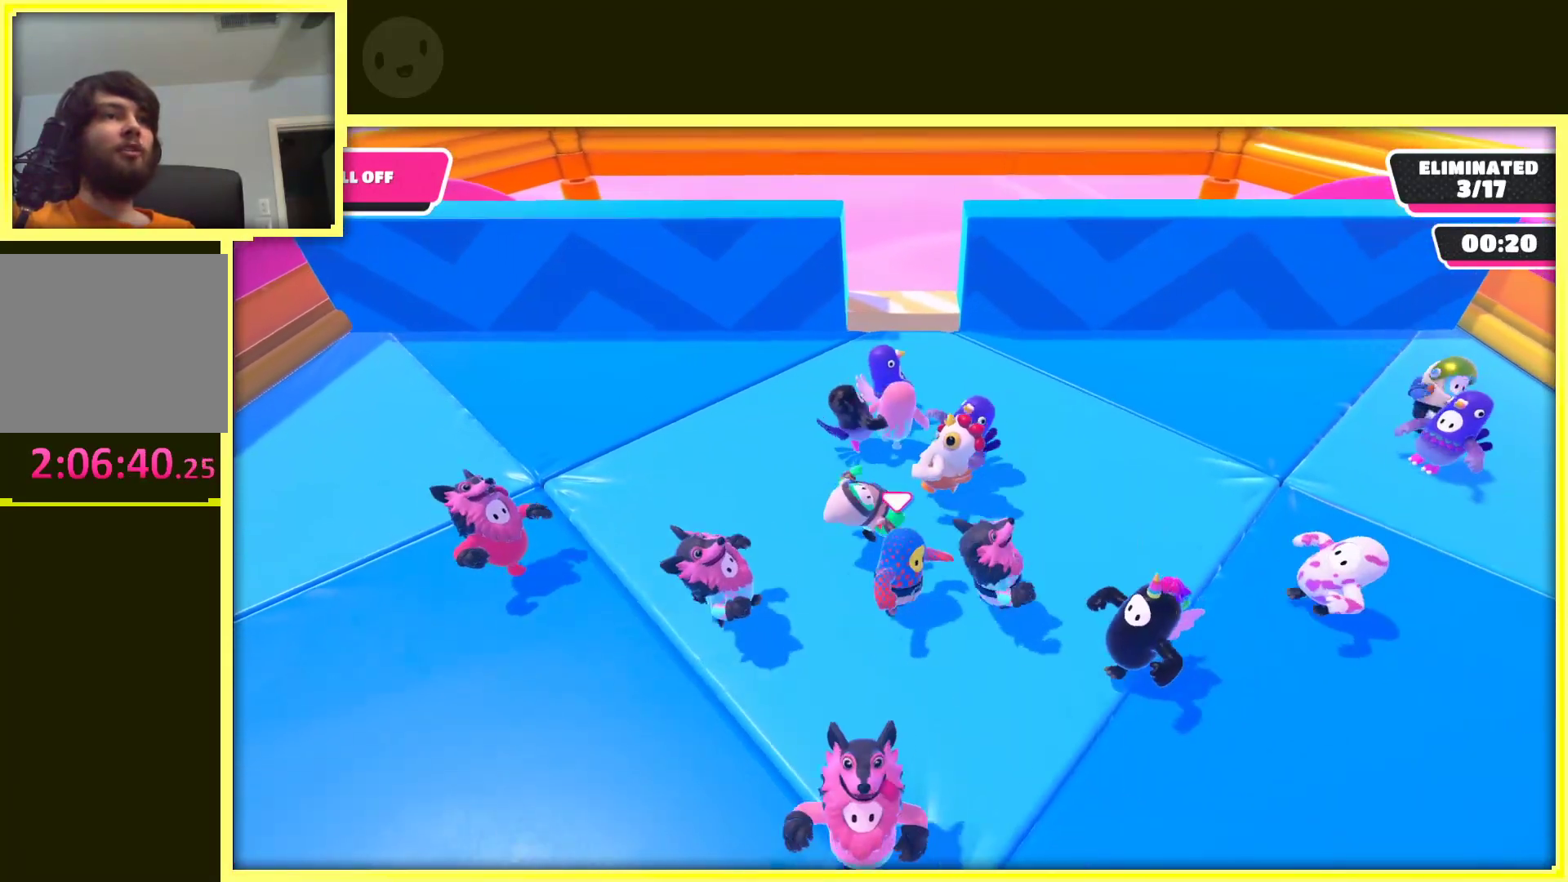
{"dt_ms": 500, "buttons": [], "left_stick": "up", "right_stick": "center", "events": [[33, "left_stick", "up"], [150, "left_stick", "left"], [383, "left_stick", "up"]]}
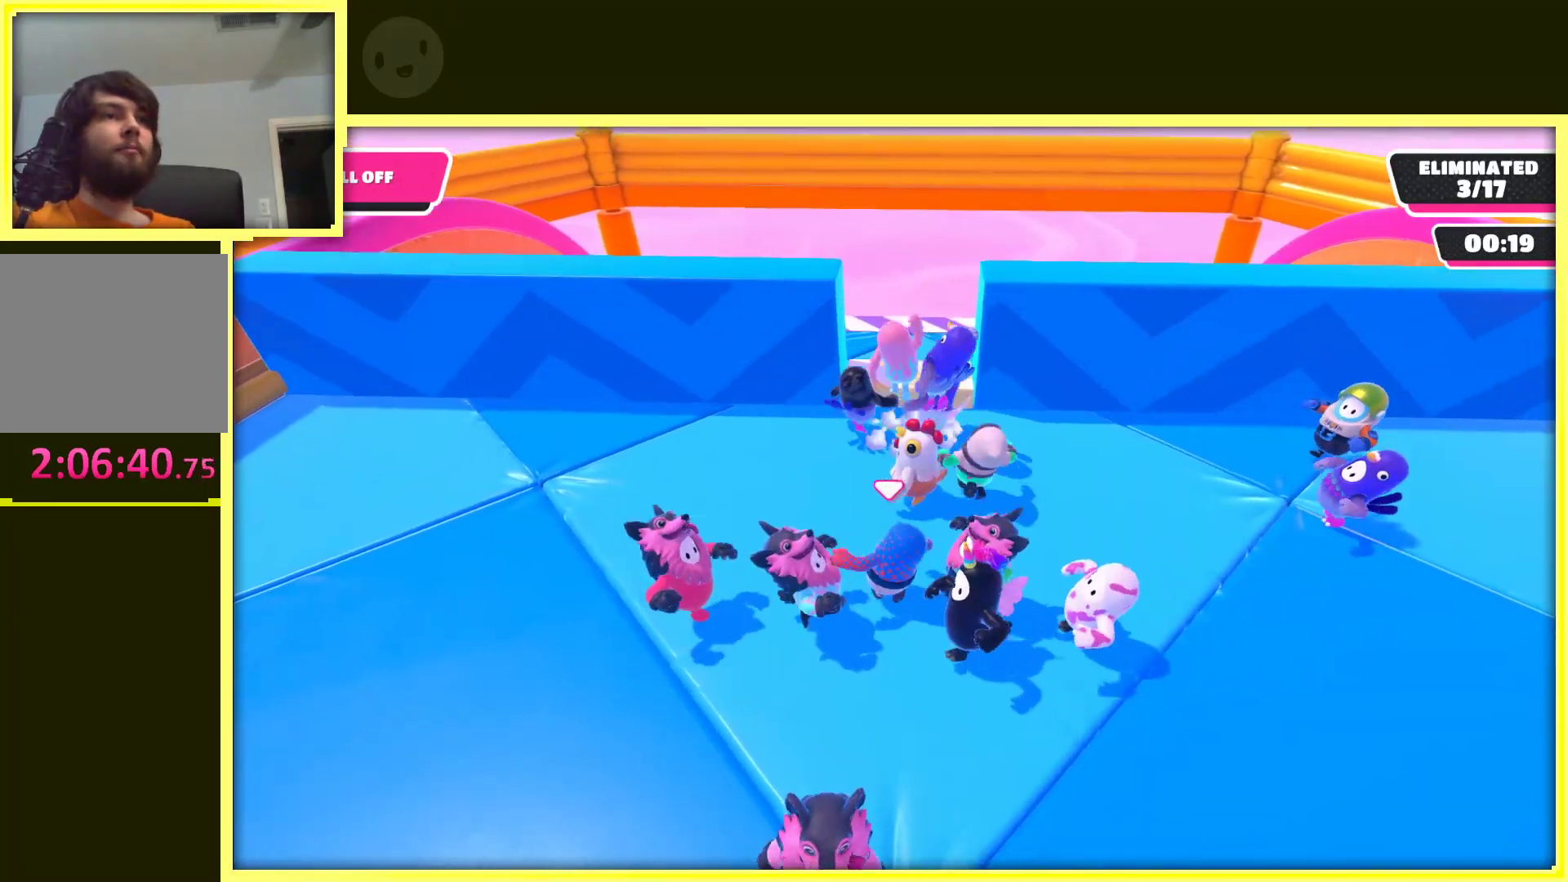
{"dt_ms": 1000, "buttons": ["A"], "left_stick": "down-left", "right_stick": "right"}
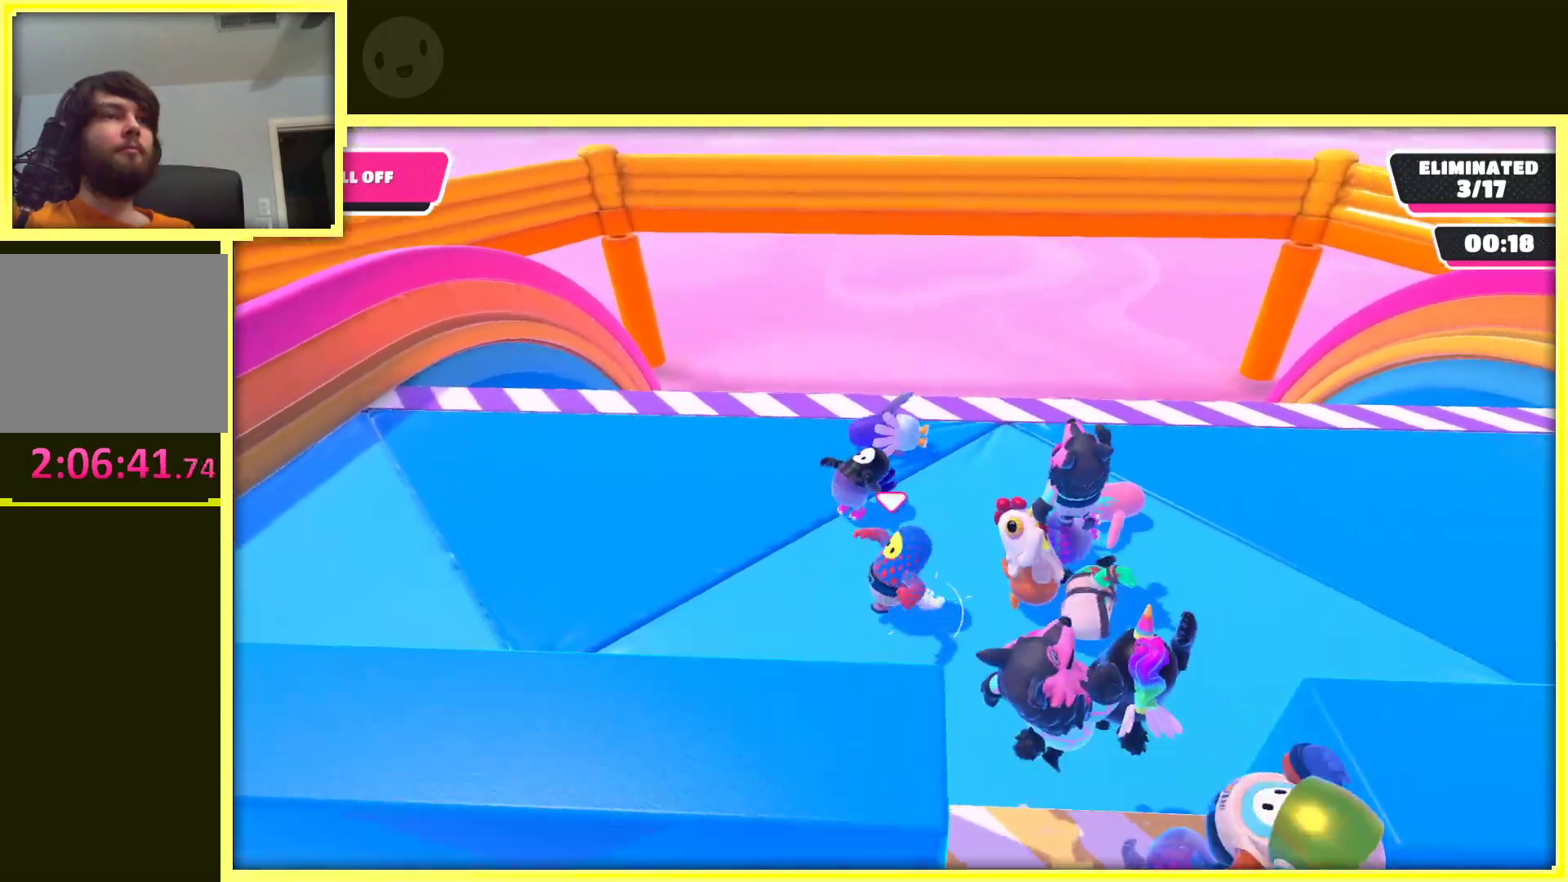
{"dt_ms": 500, "buttons": [], "left_stick": "center", "right_stick": "center", "events": [[67, "right_stick", "center"], [217, "left_stick", "left"], [350, "A", "up"], [383, "left_stick", "center"]]}
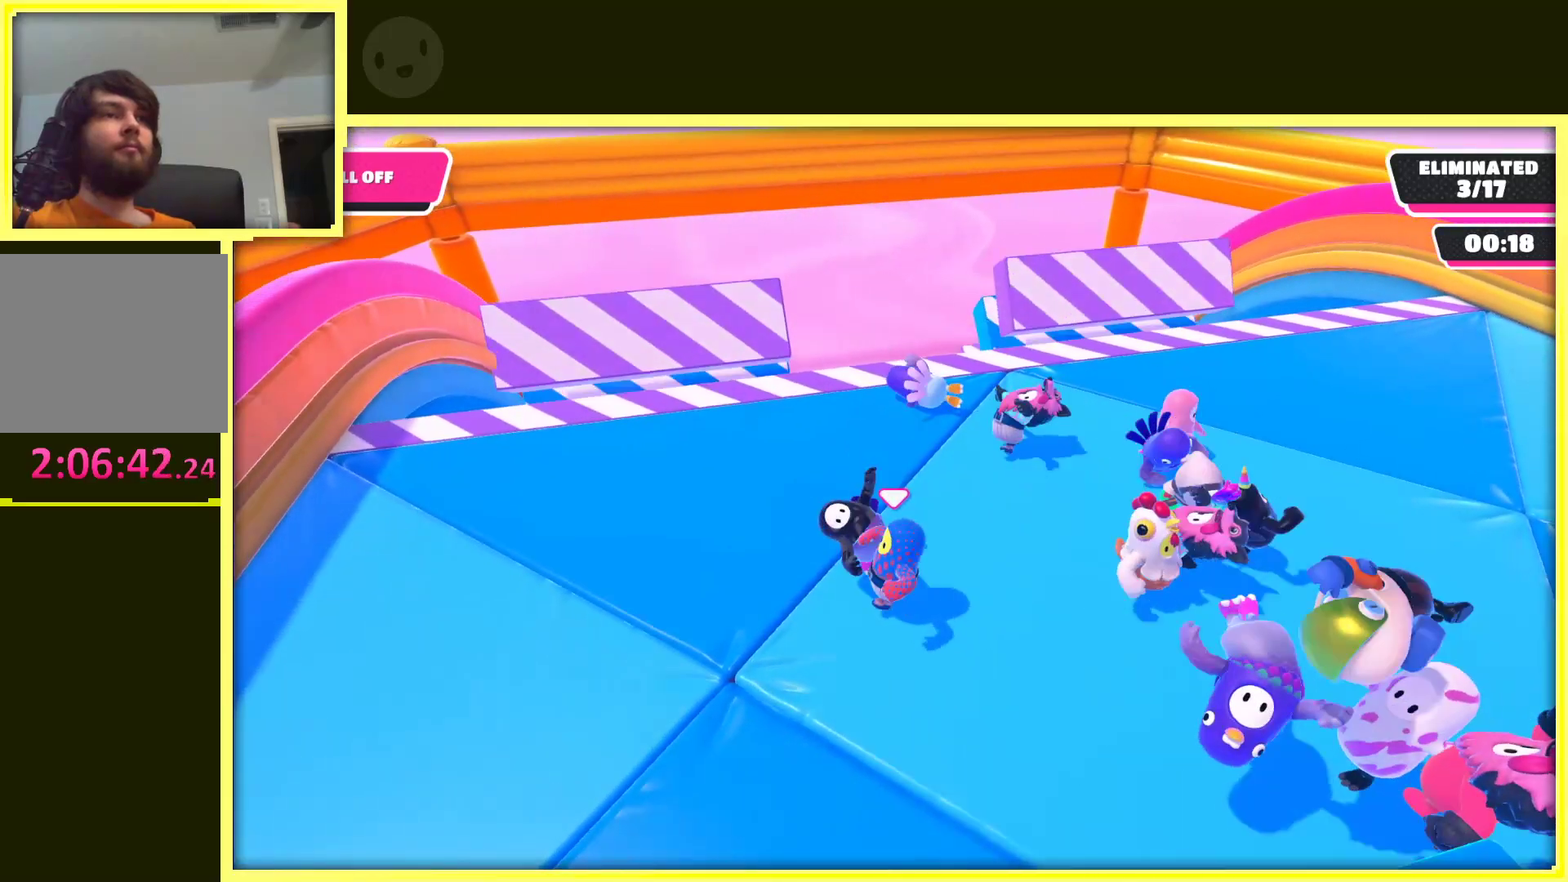
{"dt_ms": 500, "buttons": [], "left_stick": "center", "right_stick": "center", "events": []}
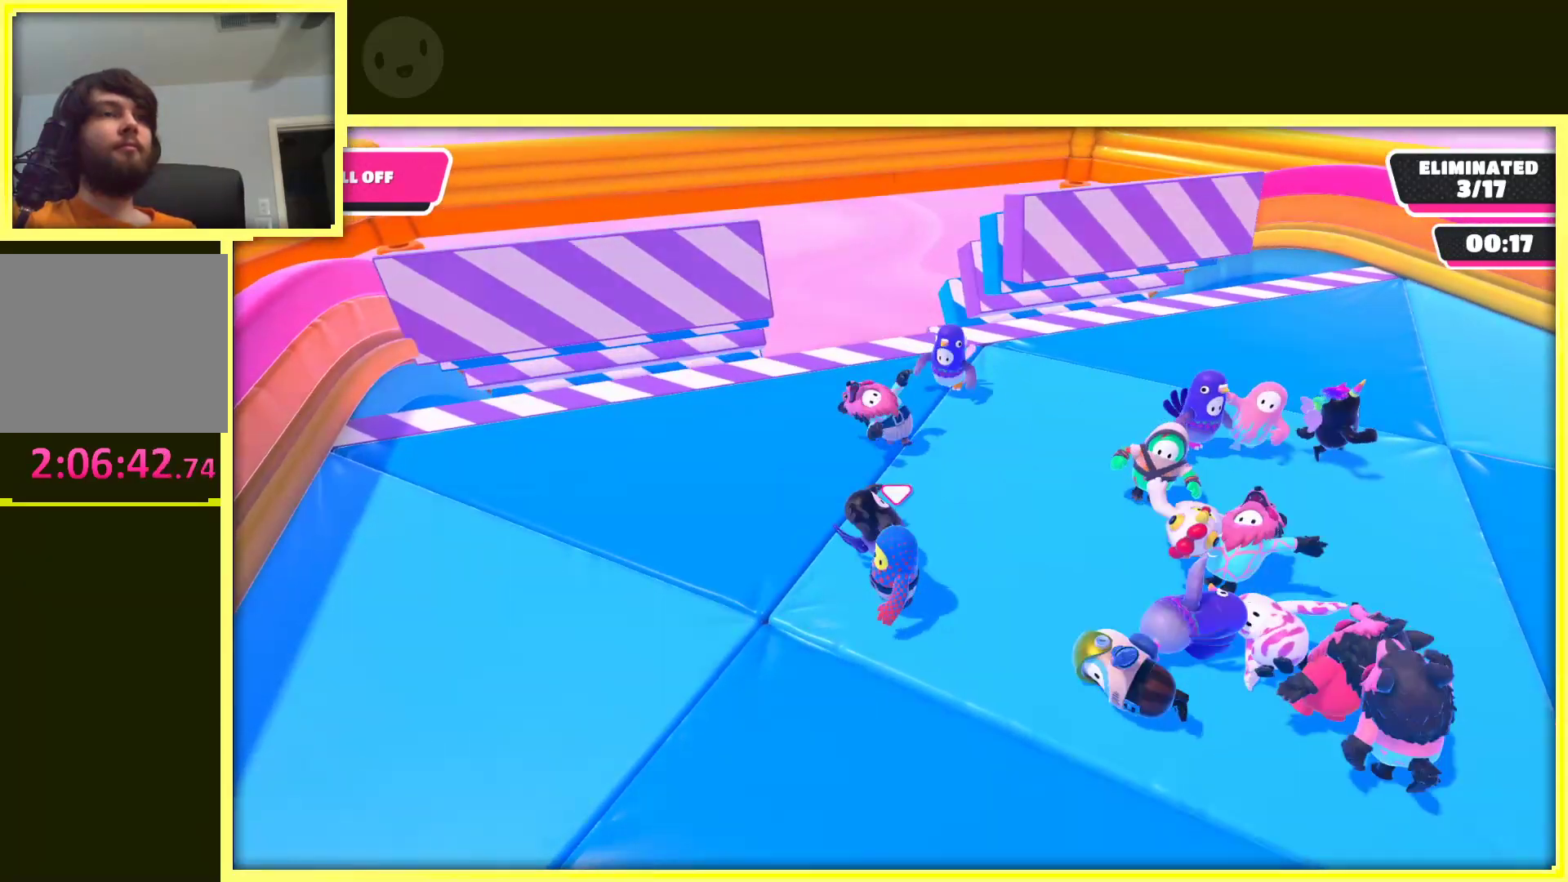
{"dt_ms": 500, "buttons": [], "left_stick": "up-right", "right_stick": "center", "events": [[183, "left_stick", "right"], [383, "left_stick", "up-right"]]}
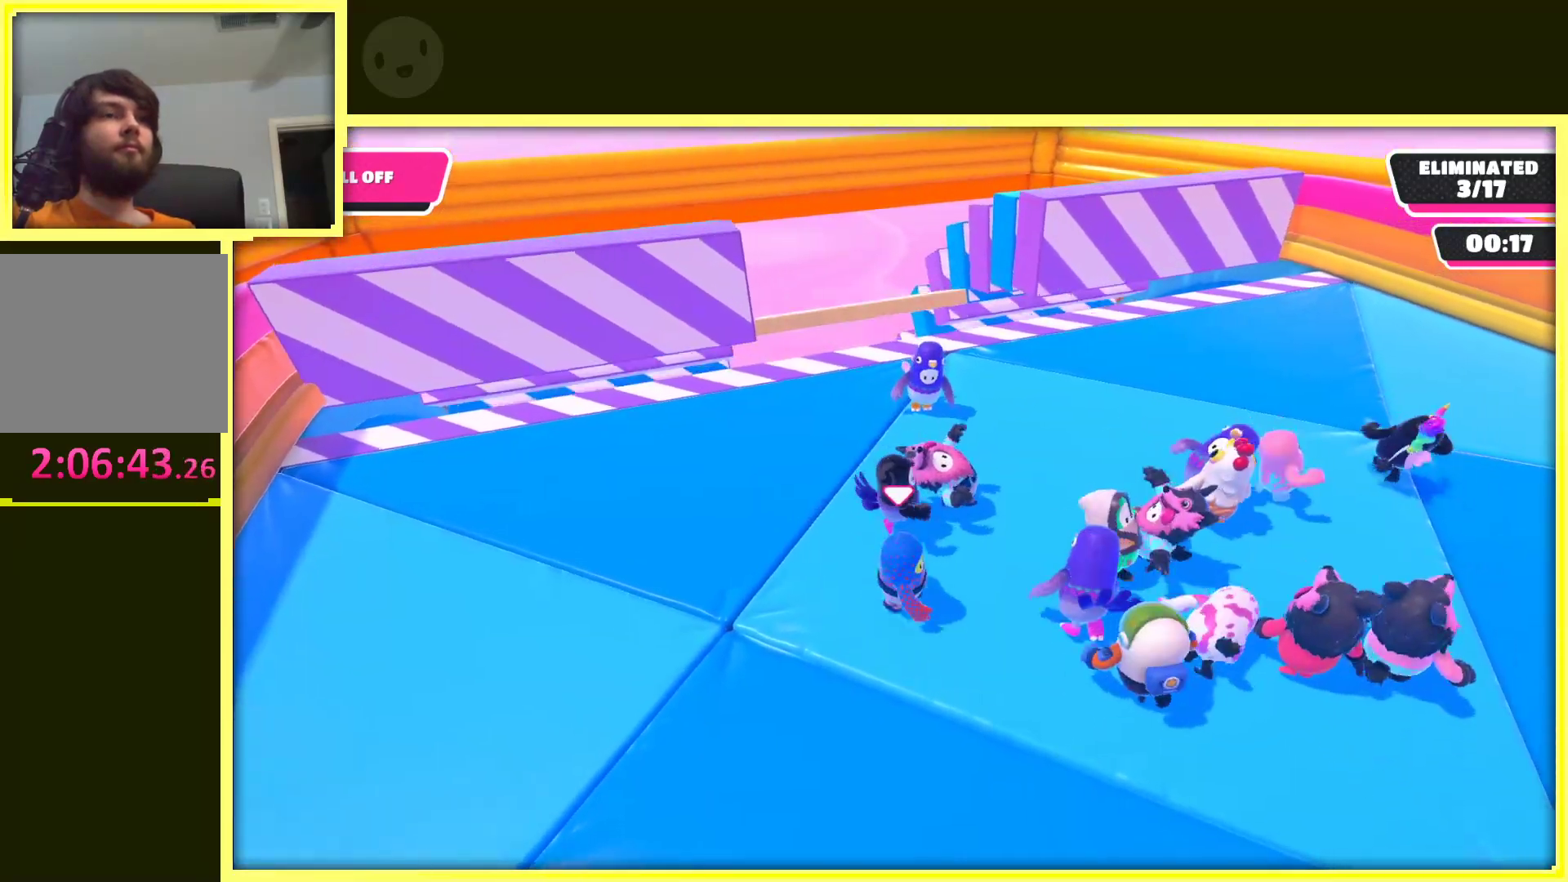
{"dt_ms": 500, "buttons": [], "left_stick": "center", "right_stick": "center", "events": [[33, "left_stick", "up"], [133, "left_stick", "center"], [300, "right_stick", "left"], [467, "right_stick", "center"]]}
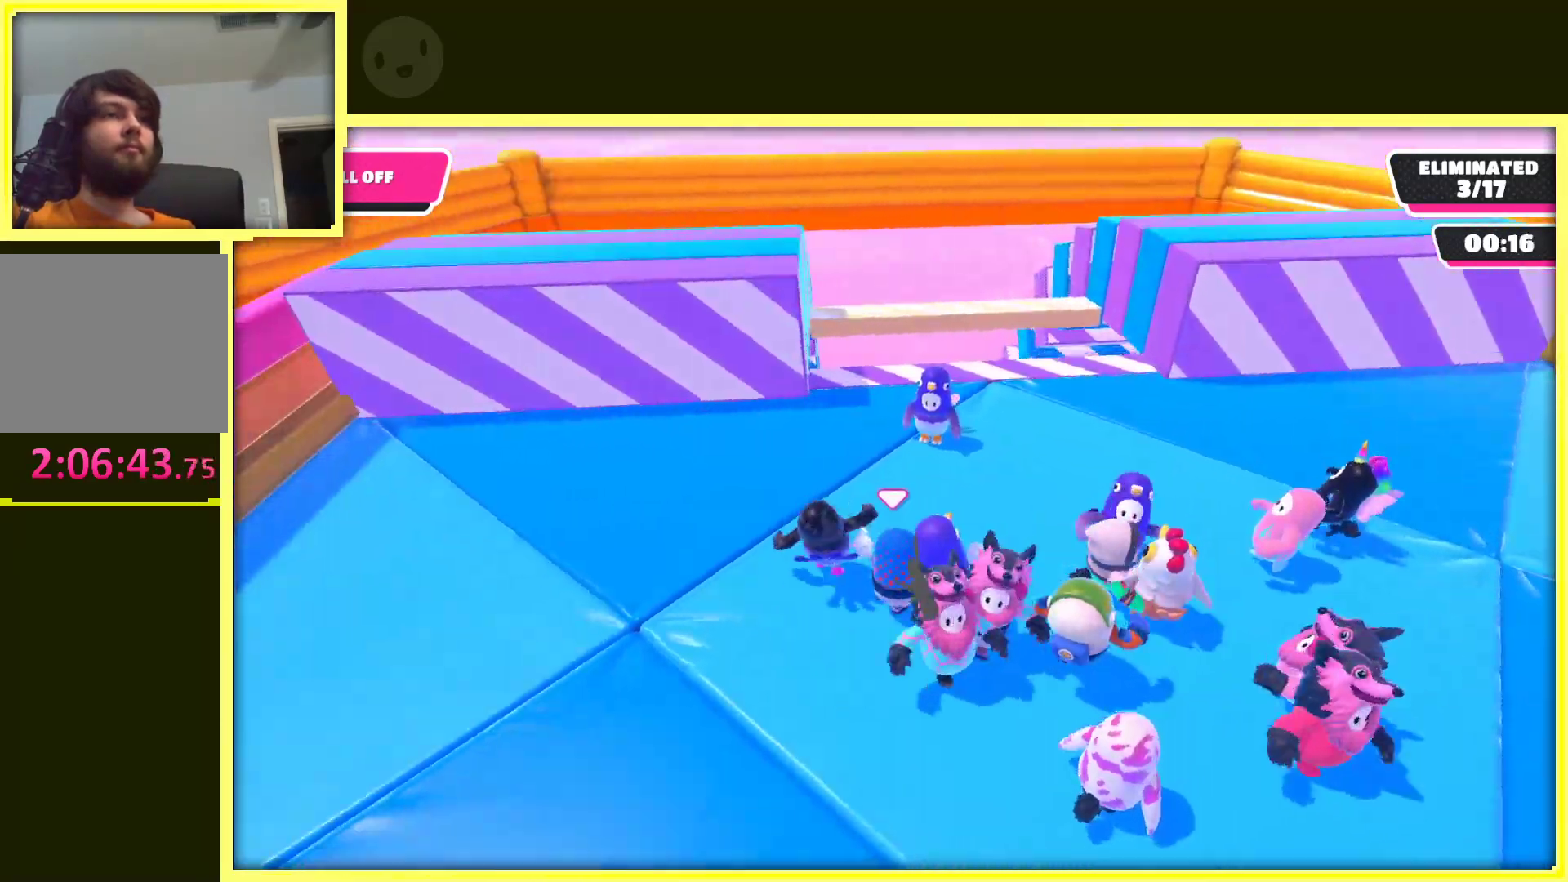
{"dt_ms": 500, "buttons": [], "left_stick": "right", "right_stick": "center", "events": [[483, "left_stick", "right"]]}
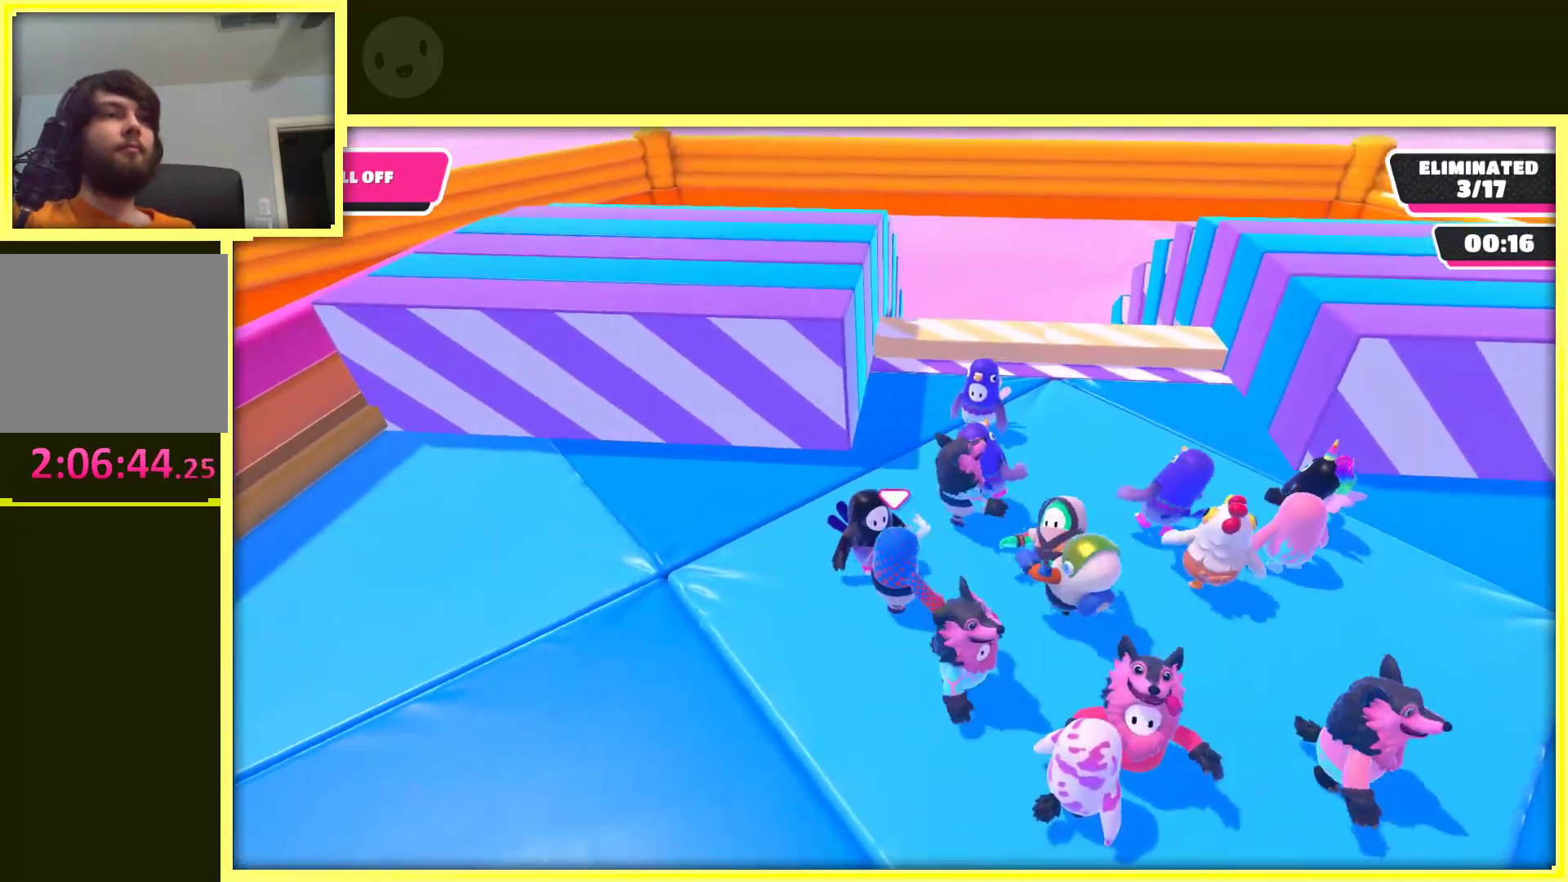
{"dt_ms": 500, "buttons": [], "left_stick": "left", "right_stick": "center", "events": [[200, "left_stick", "up-right"], [350, "left_stick", "up-left"], [433, "left_stick", "left"]]}
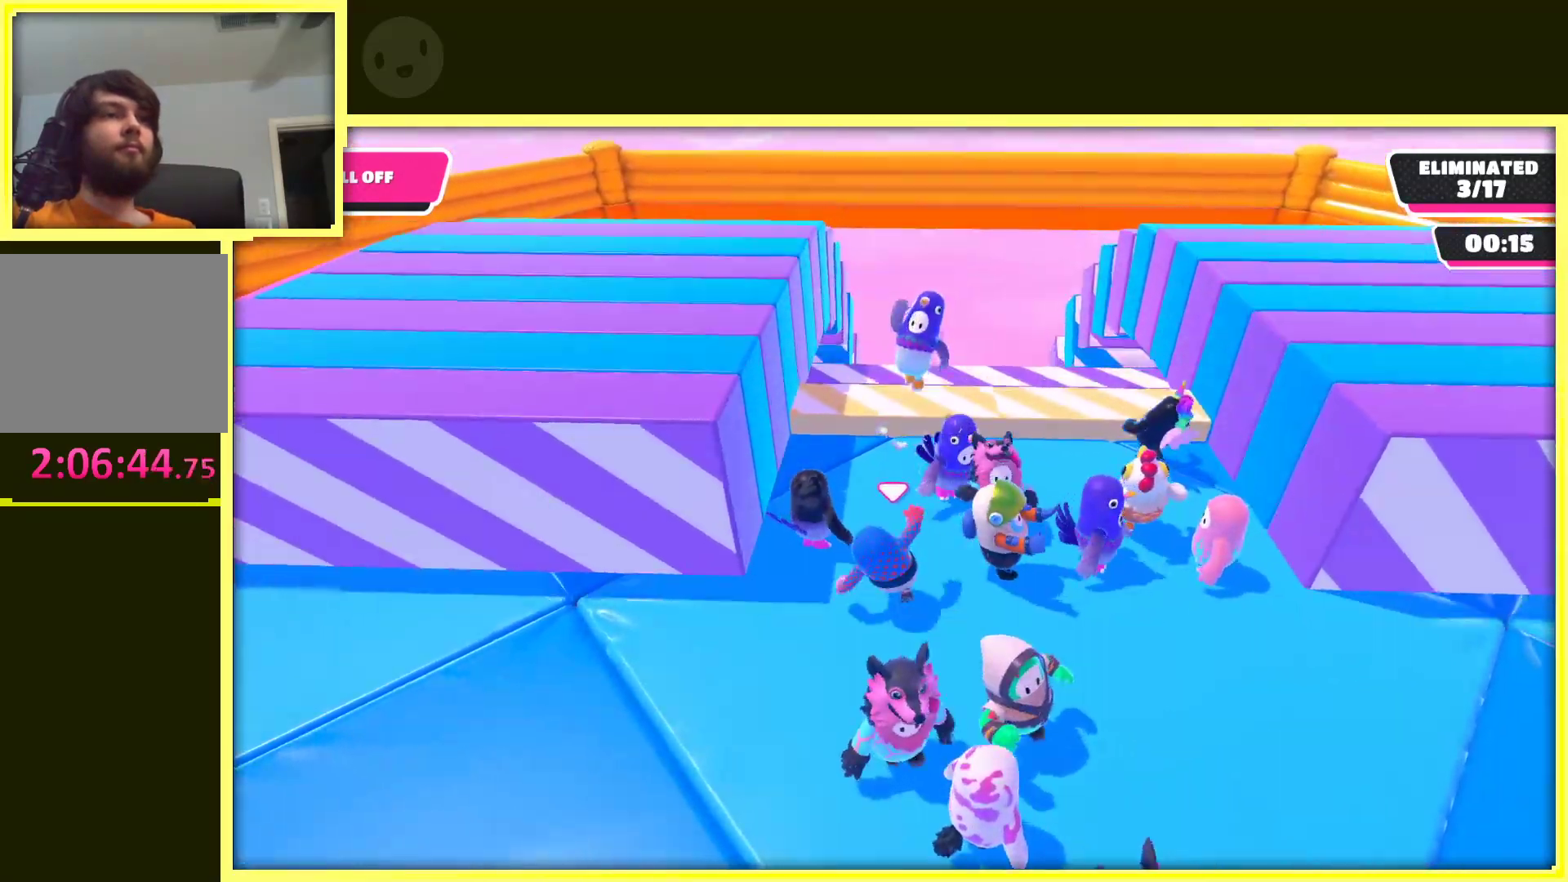
{"dt_ms": 500, "buttons": ["A"], "left_stick": "up", "right_stick": "center", "events": [[50, "left_stick", "center"], [450, "A", "down"], [500, "left_stick", "up"]]}
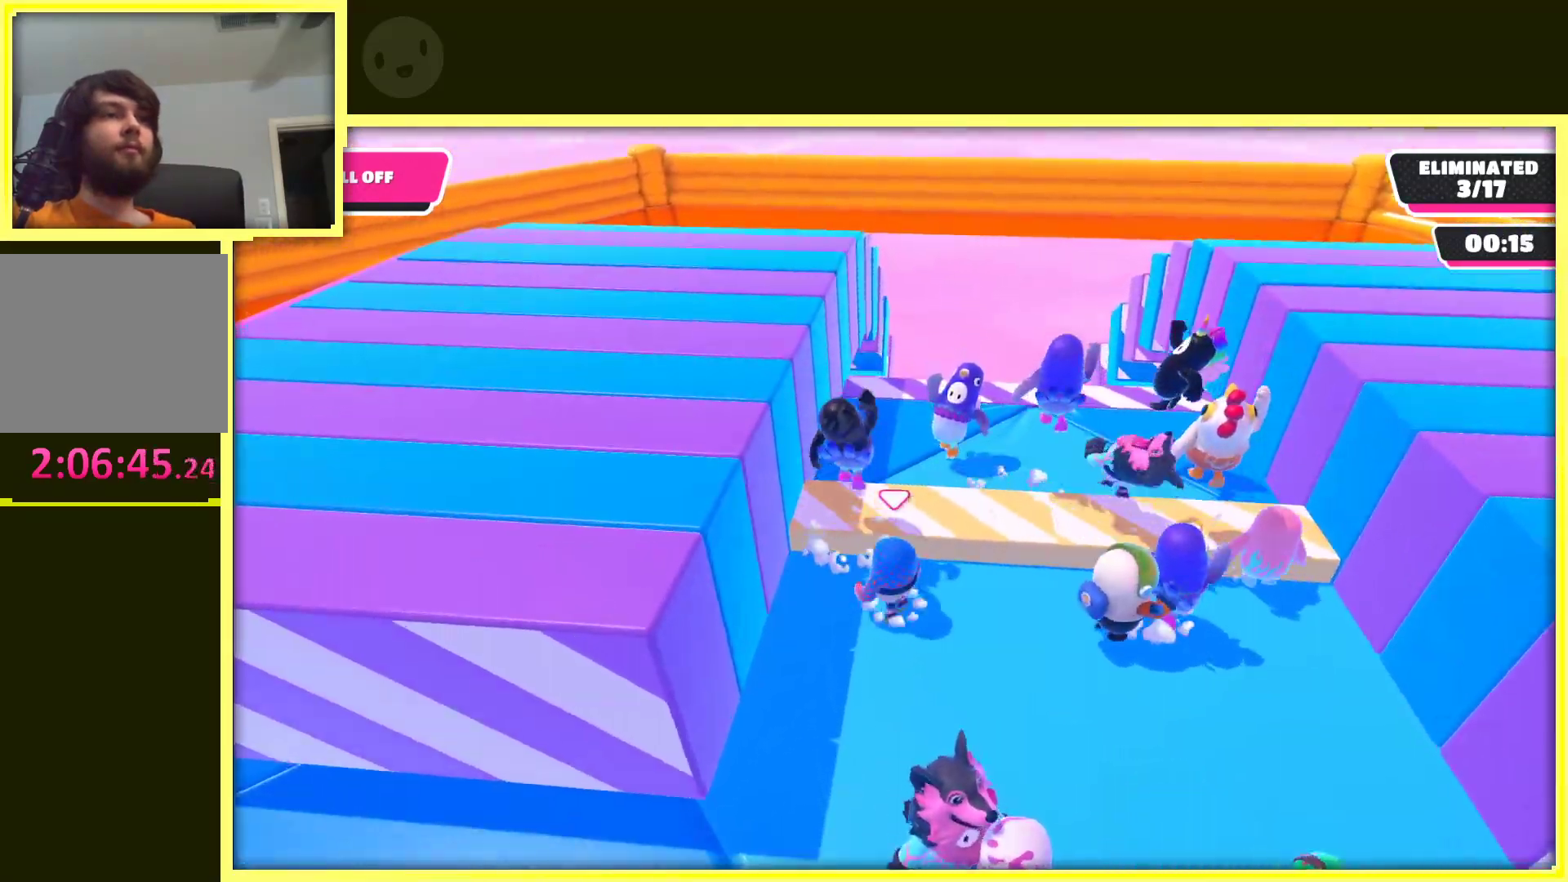
{"dt_ms": 500, "buttons": [], "left_stick": "down", "right_stick": "center", "events": [[233, "A", "up"], [350, "left_stick", "right"], [483, "left_stick", "down"]]}